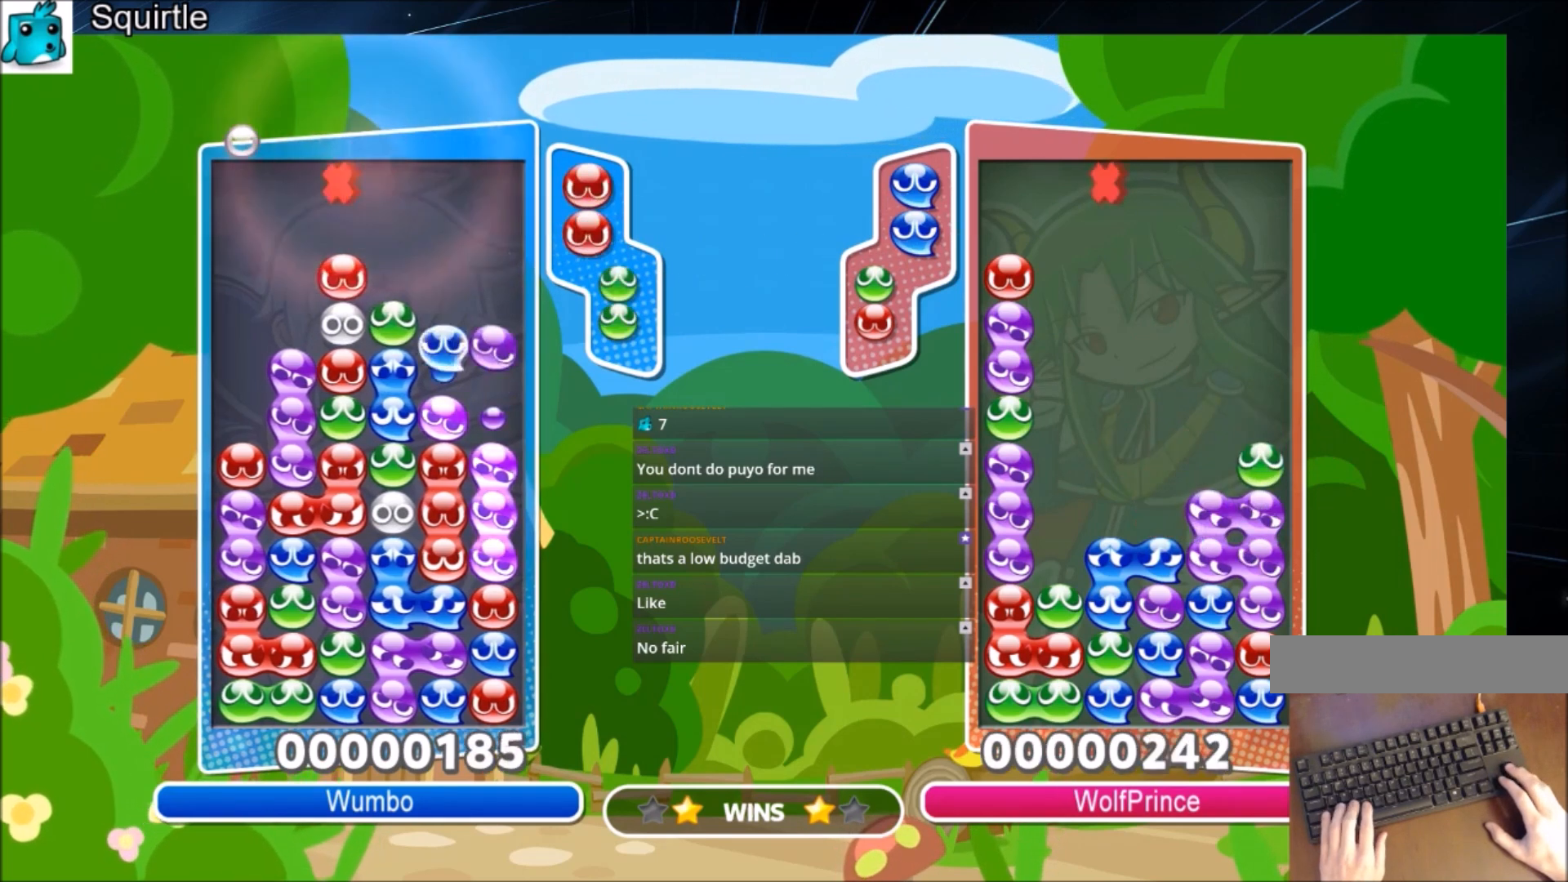
Gameplay with keyboard; each line is a JSON object with the keys held at the frame after it. "events" lists presses ("down") and releases ("up") of "c", "down", "left", "right", "shift", "up", "x" and "z" between this image and that frame as [ms after this image, input, new state], when the widget could be followed in between. No other keys are recorded. Mouse input is not recorded.
{"keys": ["right", "up"], "events": [[66, "x", "up"]]}
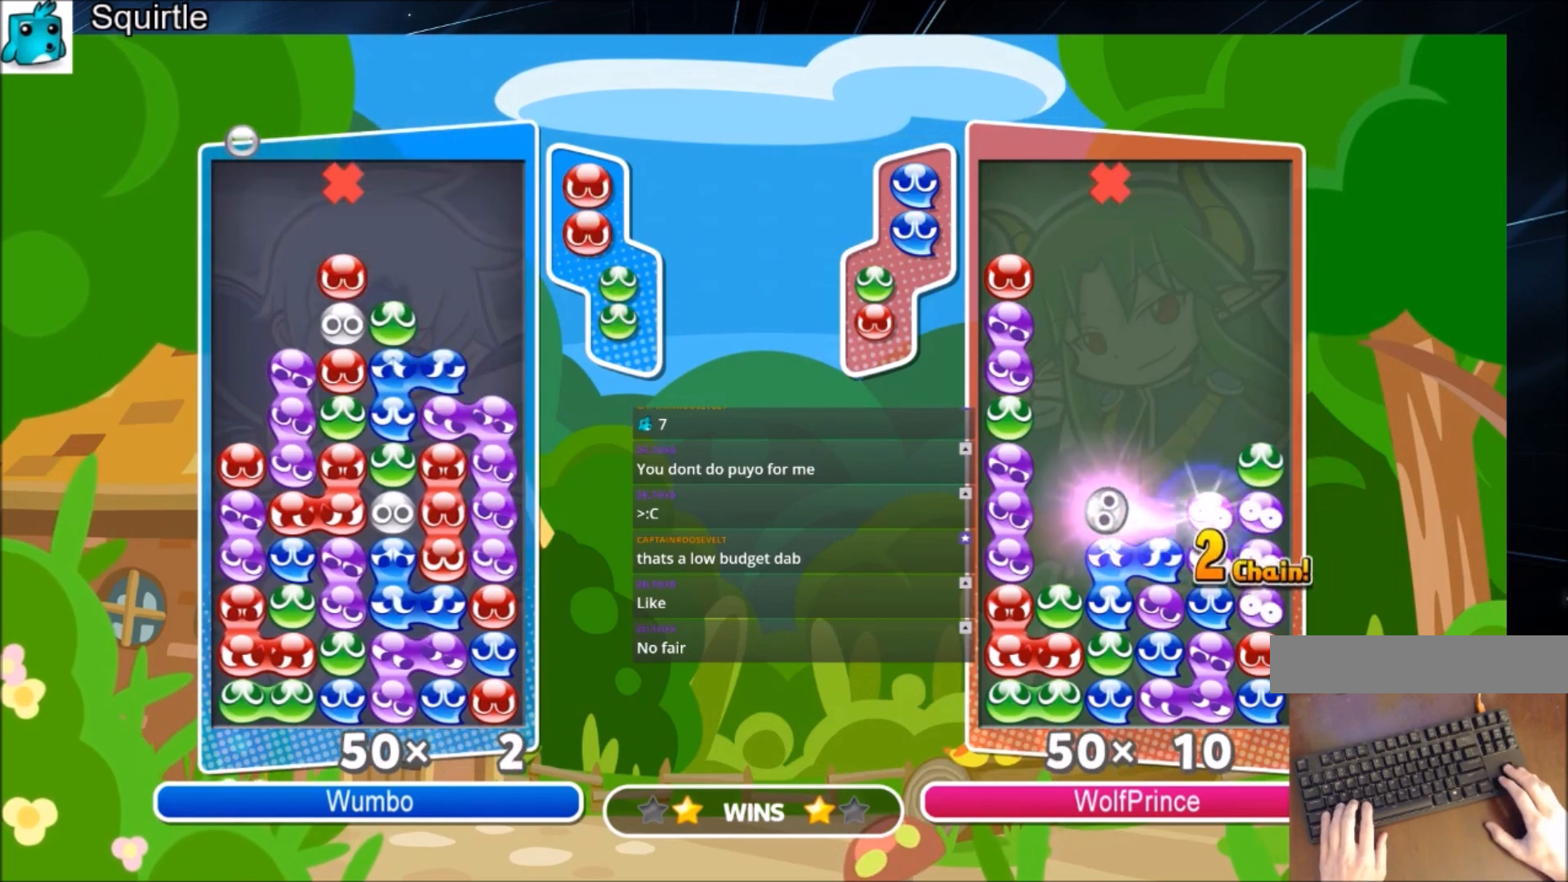
{"keys": ["up"], "events": [[234, "right", "up"]]}
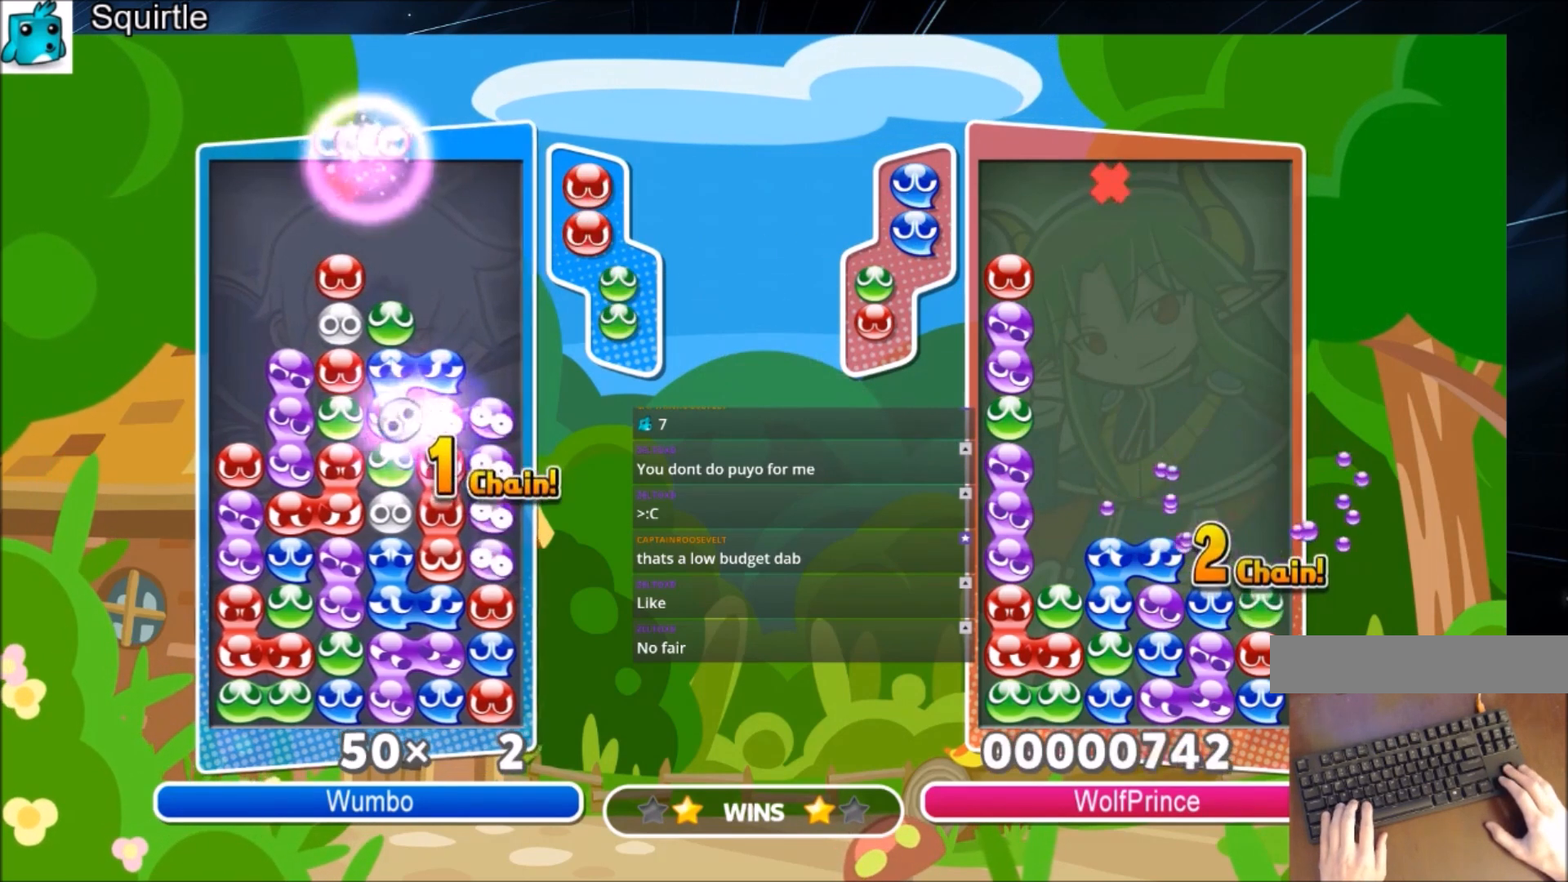
{"keys": ["up"], "events": []}
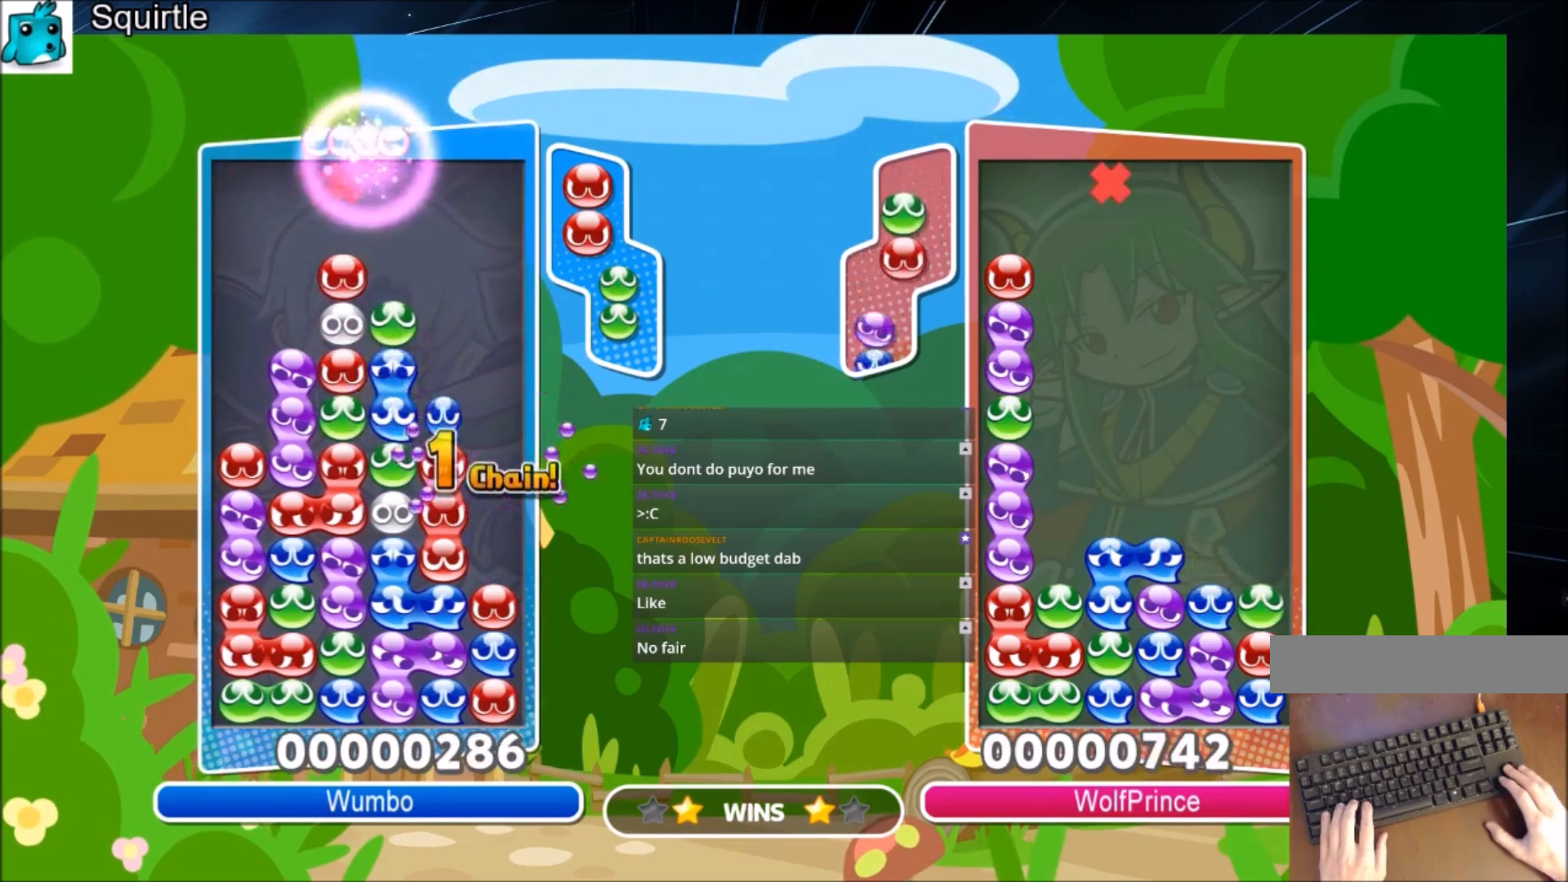
{"keys": ["right"], "events": [[167, "right", "down"], [167, "up", "up"], [300, "right", "up"], [501, "right", "down"]]}
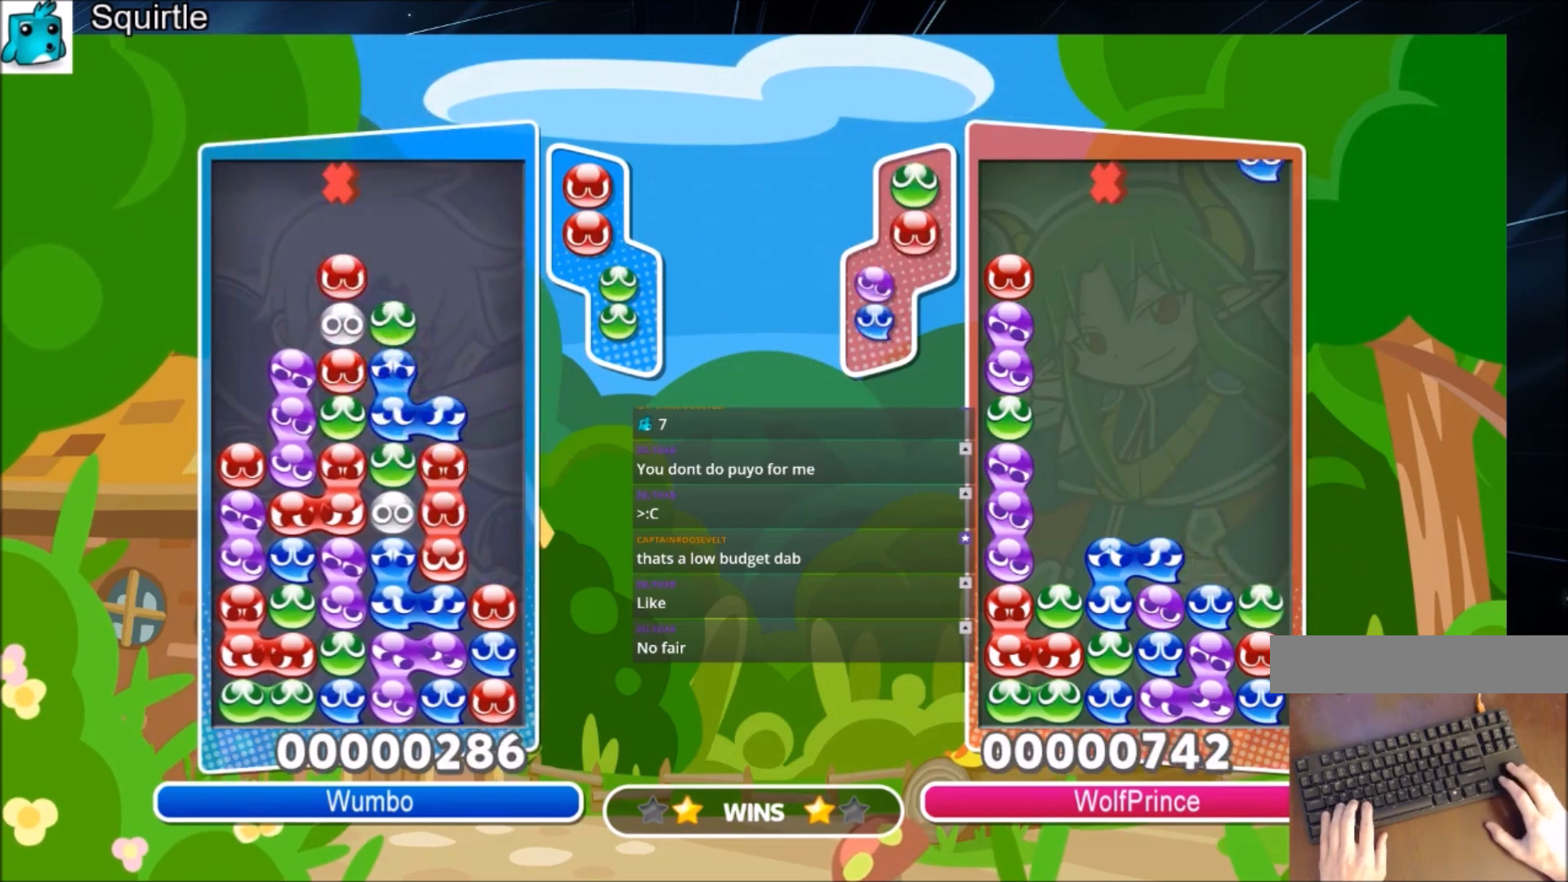
{"keys": [], "events": [[166, "right", "up"]]}
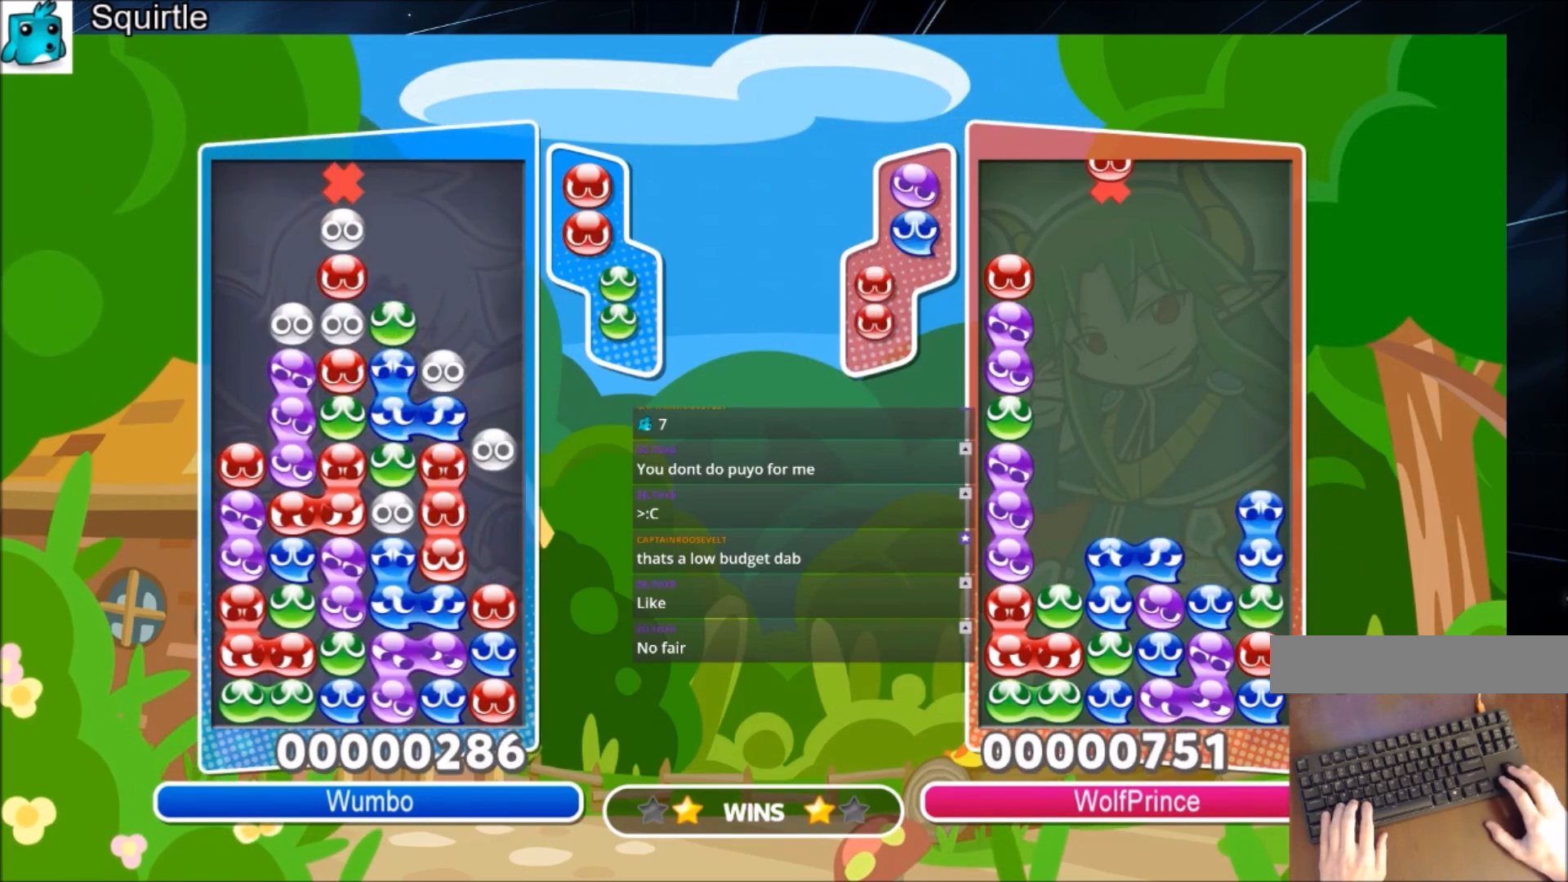
{"keys": ["right"], "events": [[234, "right", "down"]]}
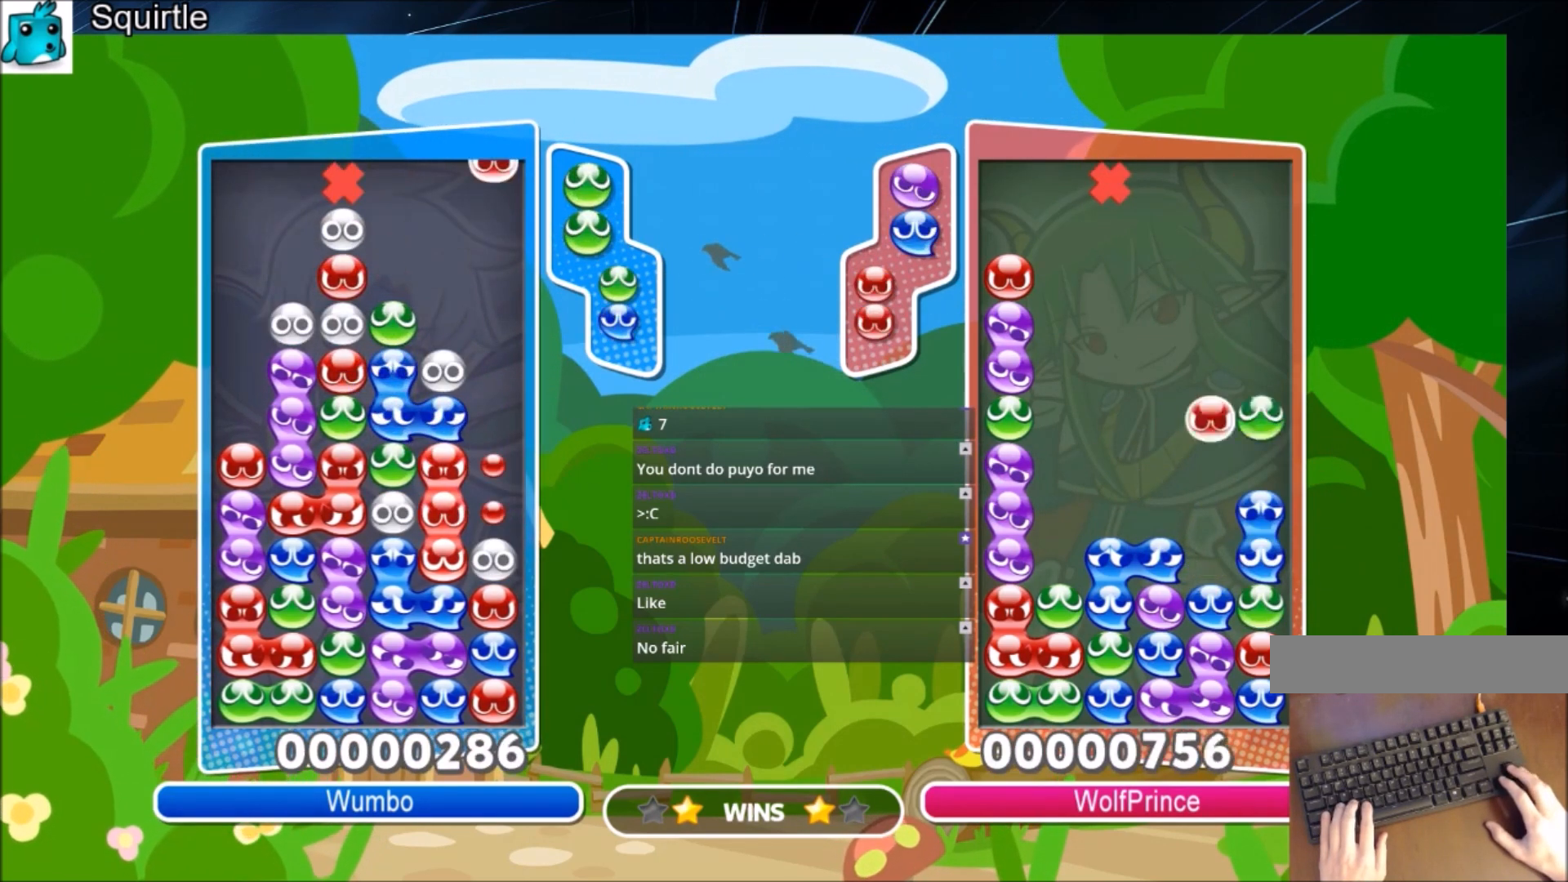
{"keys": [], "events": [[100, "right", "up"]]}
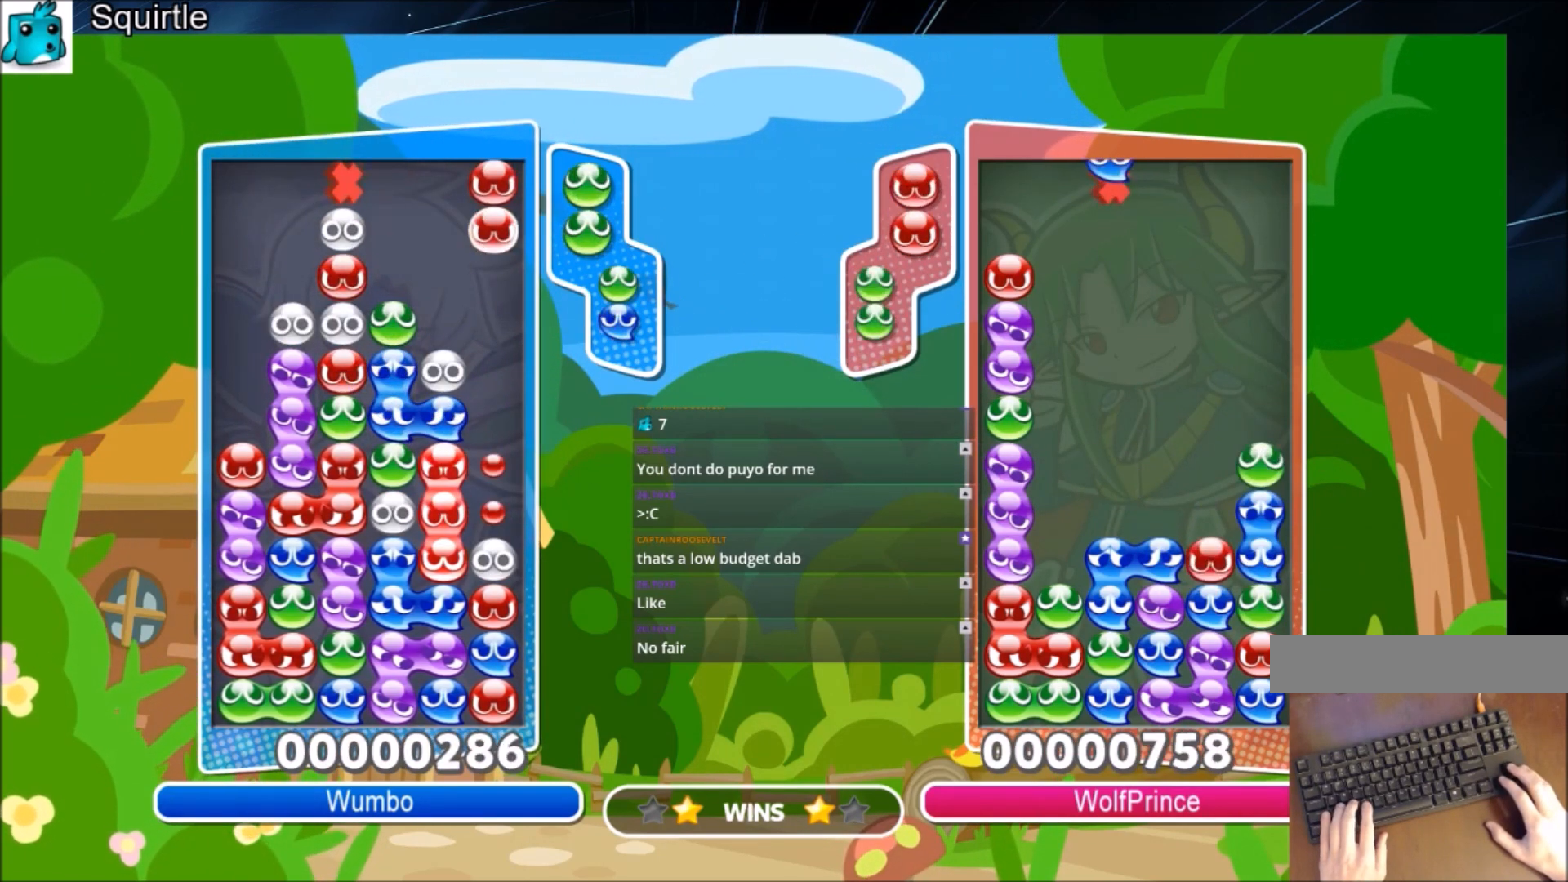
{"keys": ["right"], "events": [[100, "left", "down"], [367, "left", "up"], [400, "right", "down"]]}
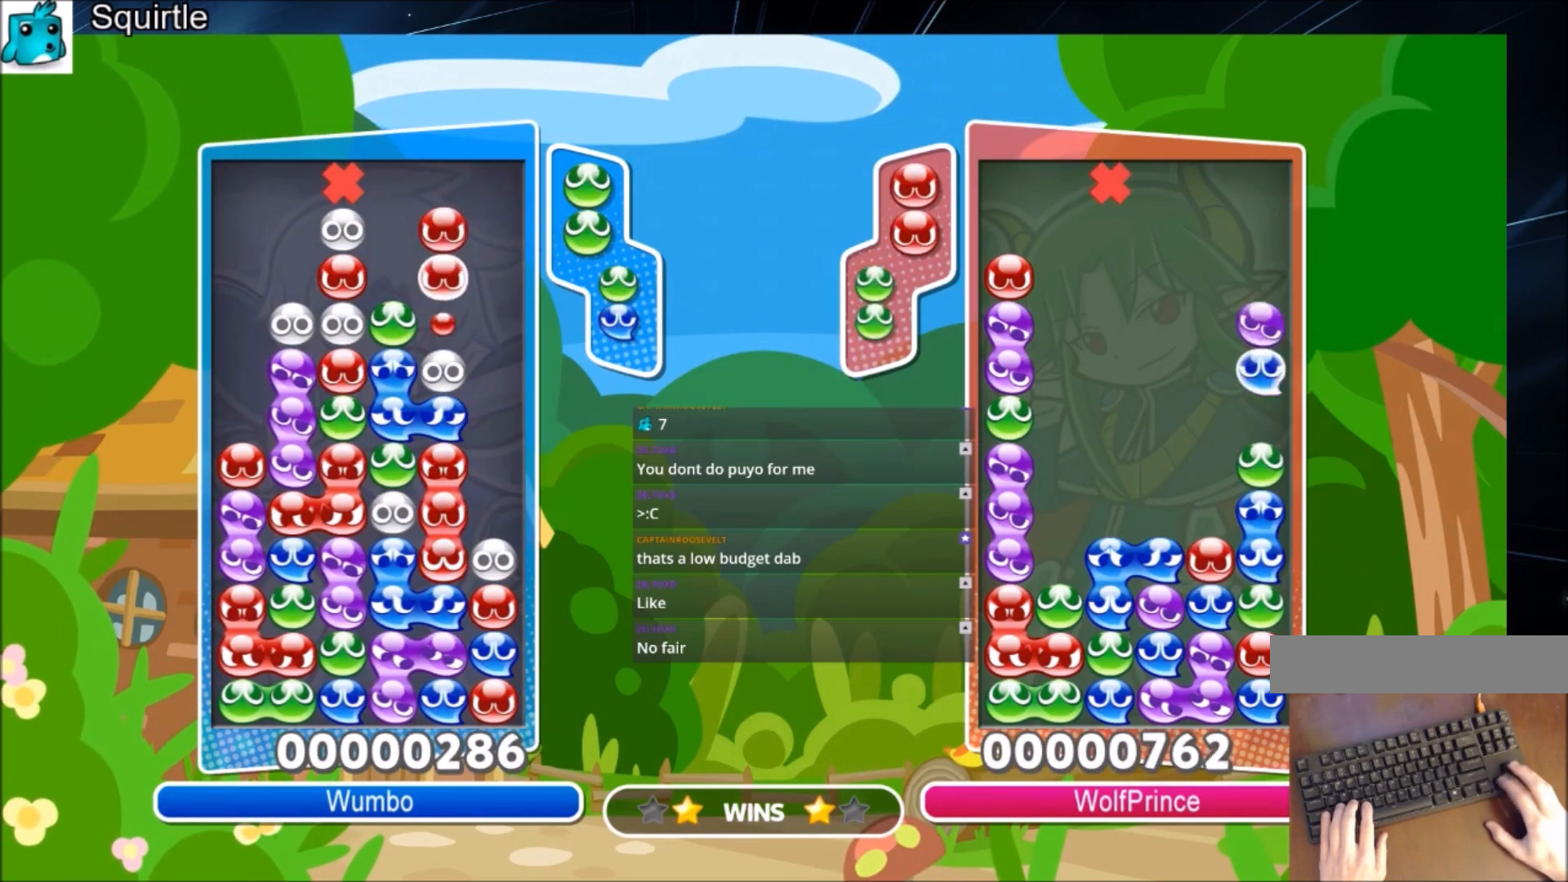
{"keys": [], "events": [[100, "right", "up"]]}
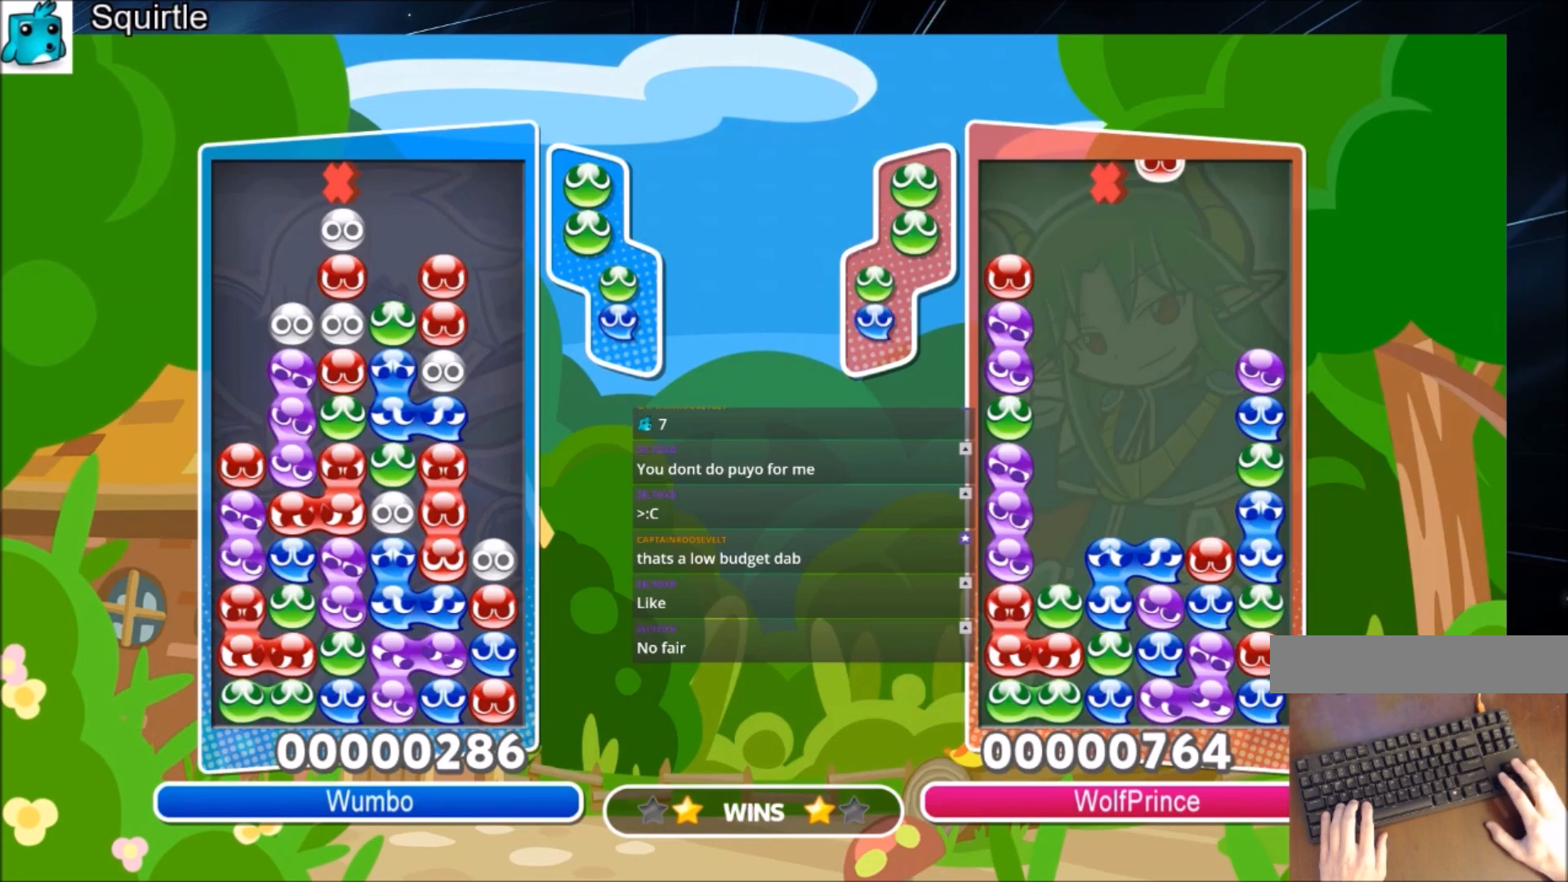
{"keys": [], "events": [[300, "right", "down"], [501, "right", "up"]]}
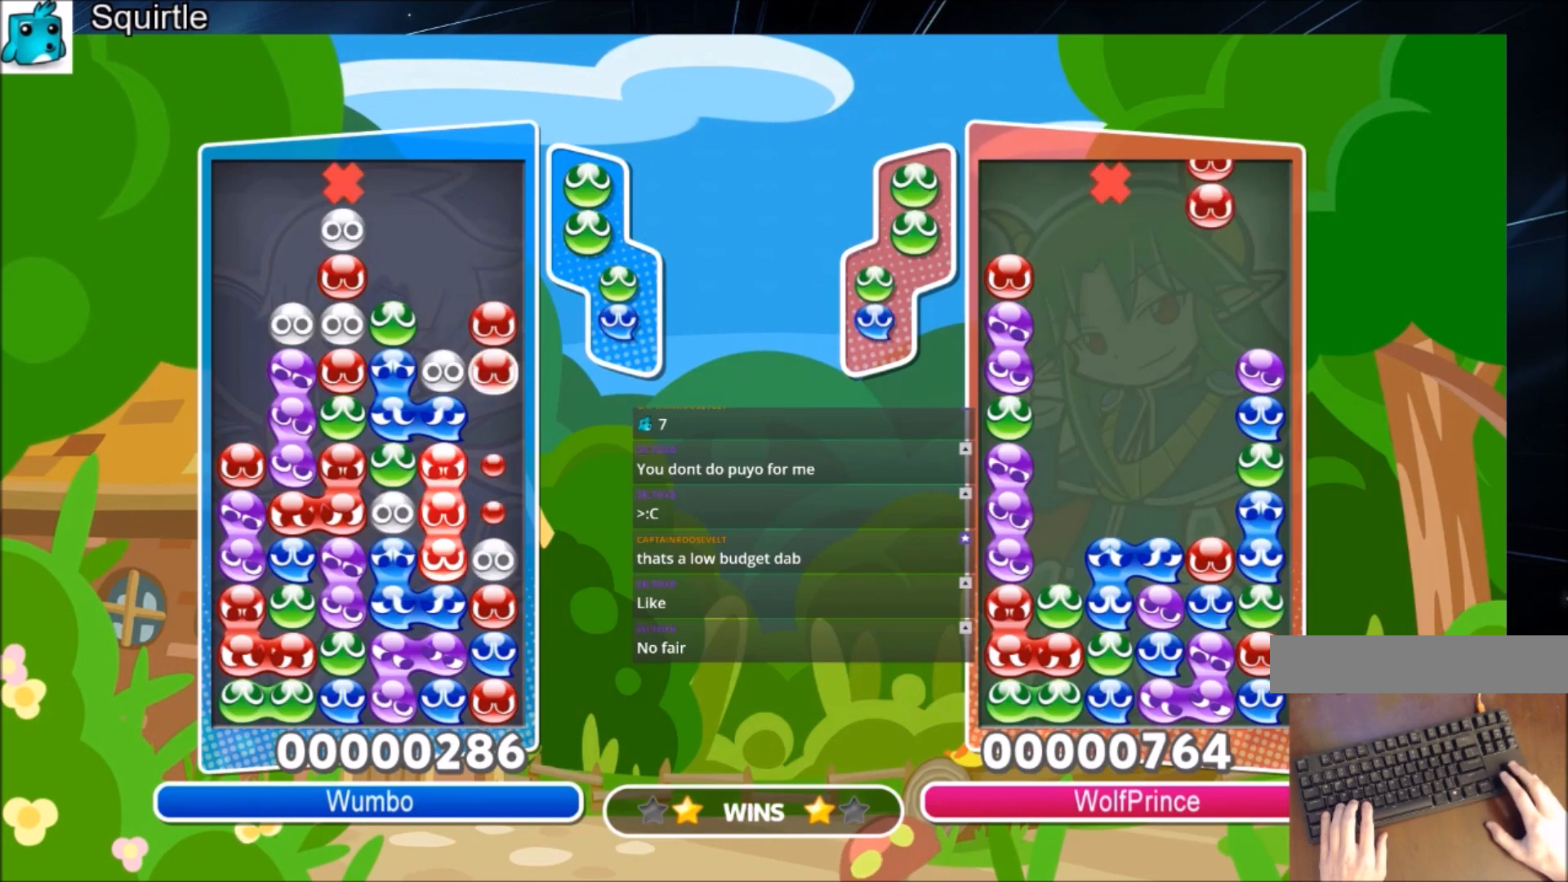
{"keys": ["up"], "events": [[133, "up", "down"]]}
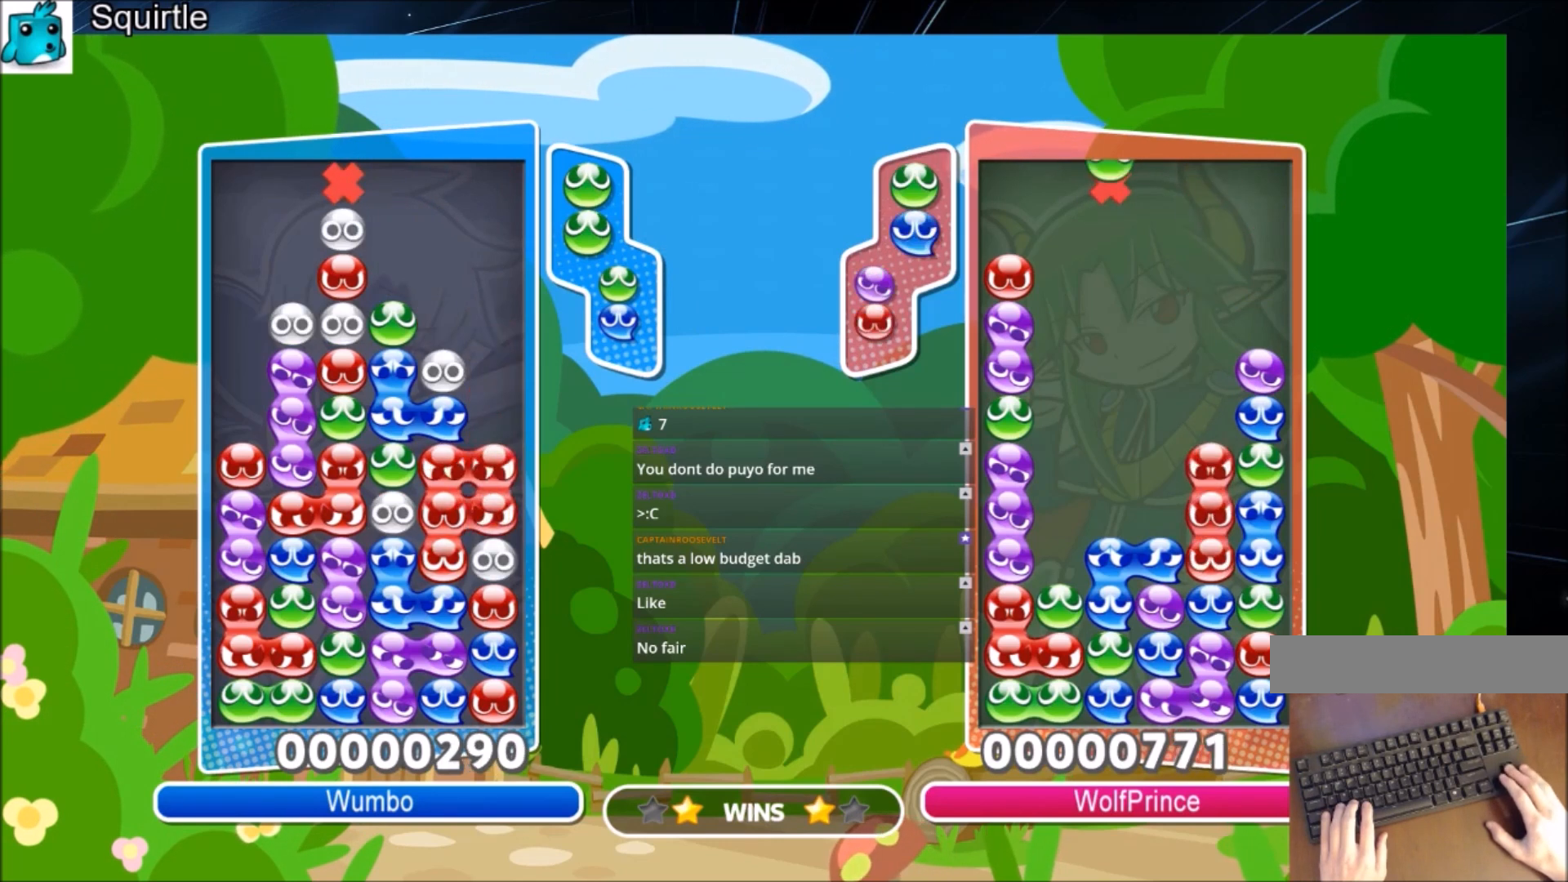
{"keys": ["up"], "events": []}
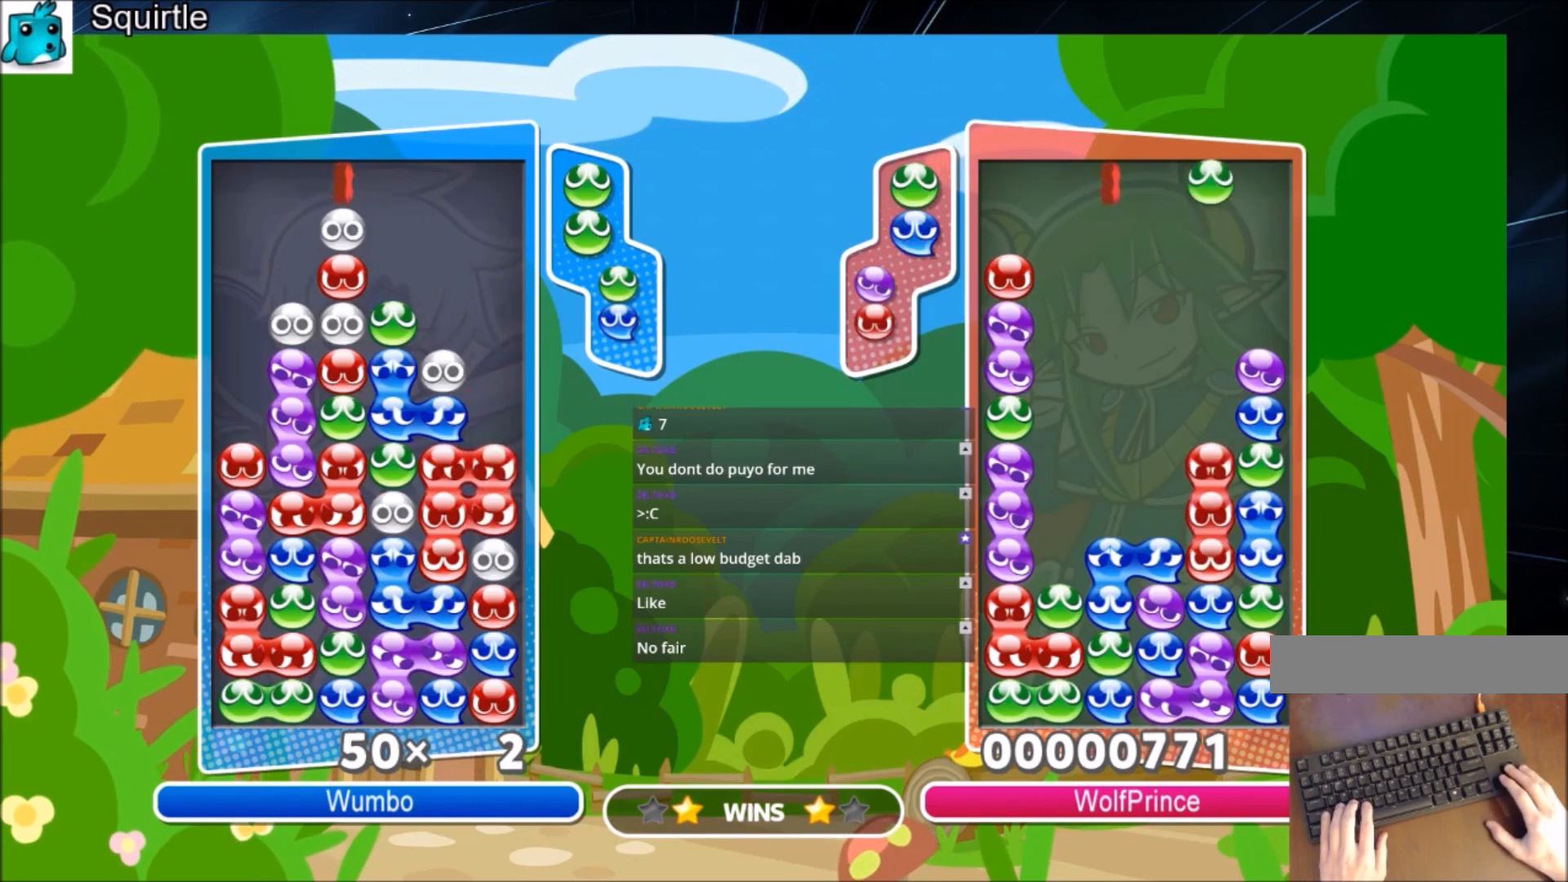
{"keys": ["up"], "events": []}
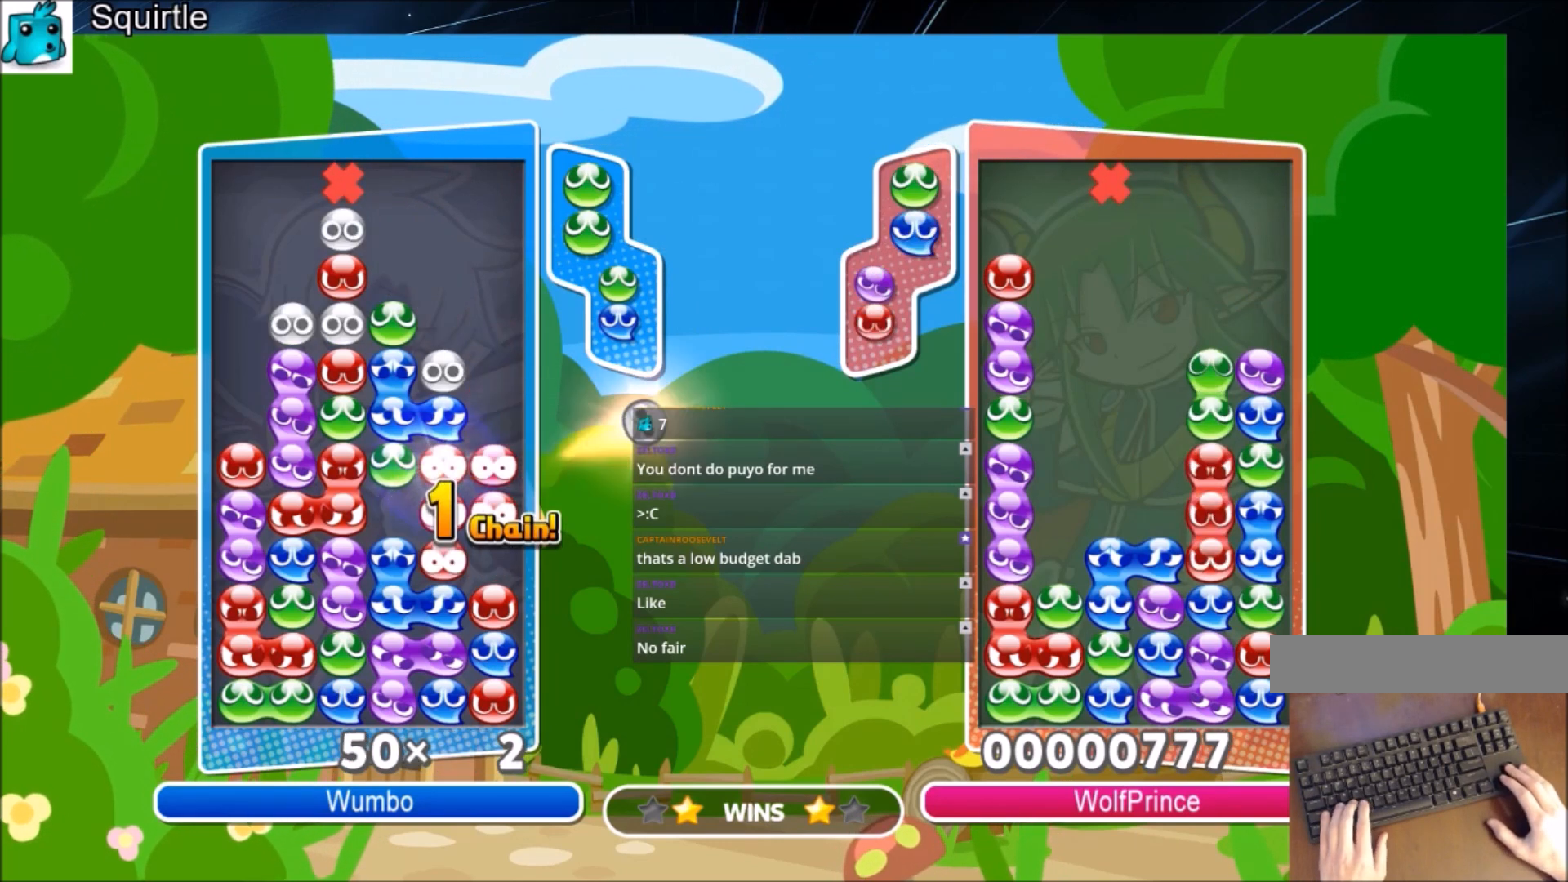
{"keys": ["up"], "events": []}
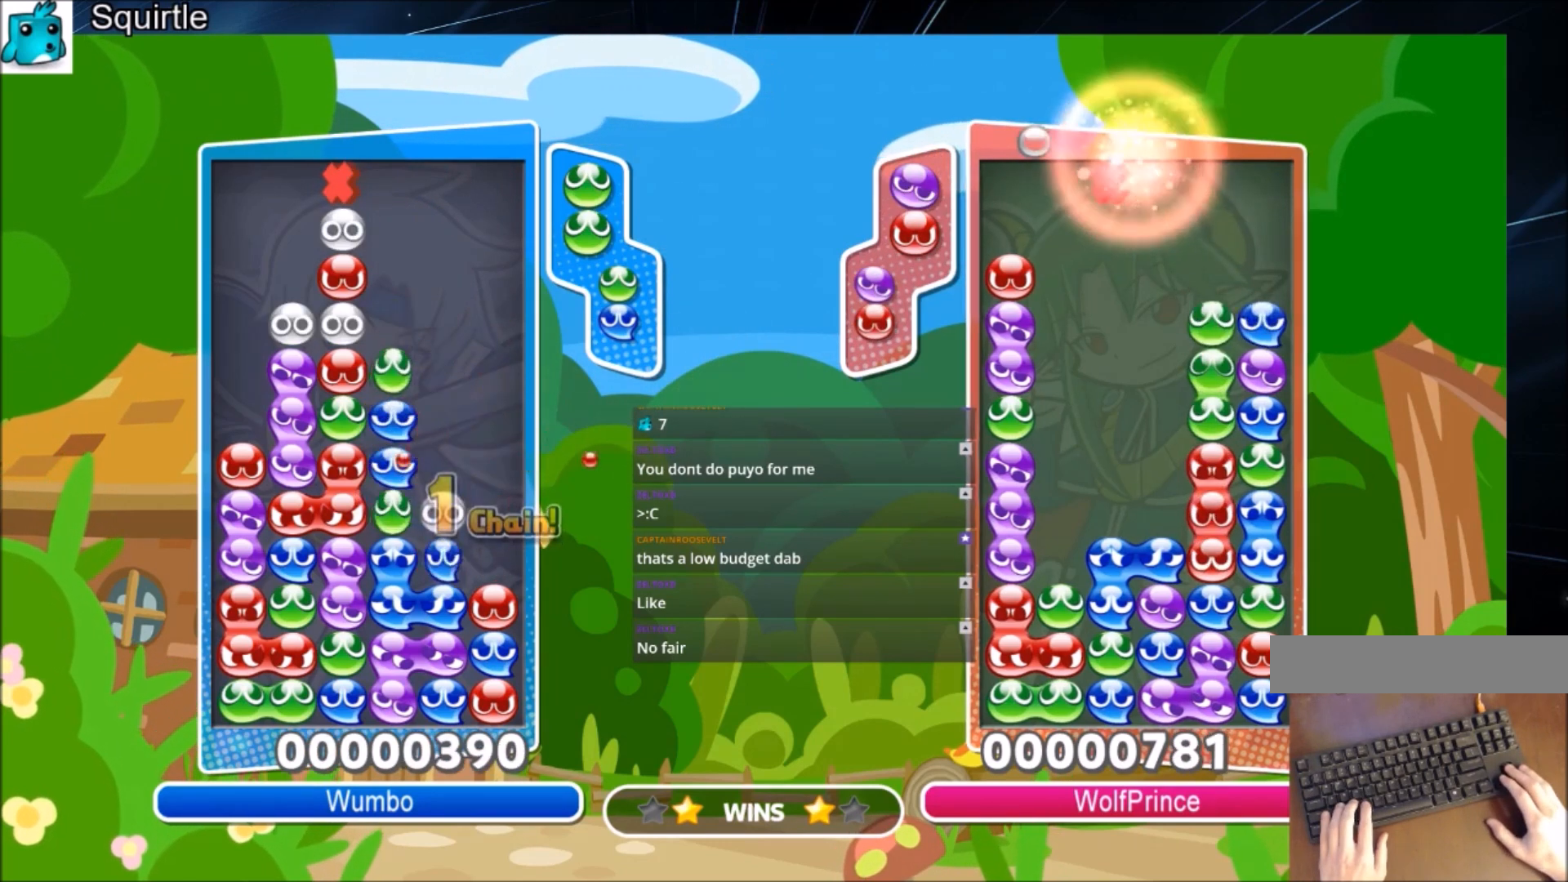
{"keys": ["up"], "events": []}
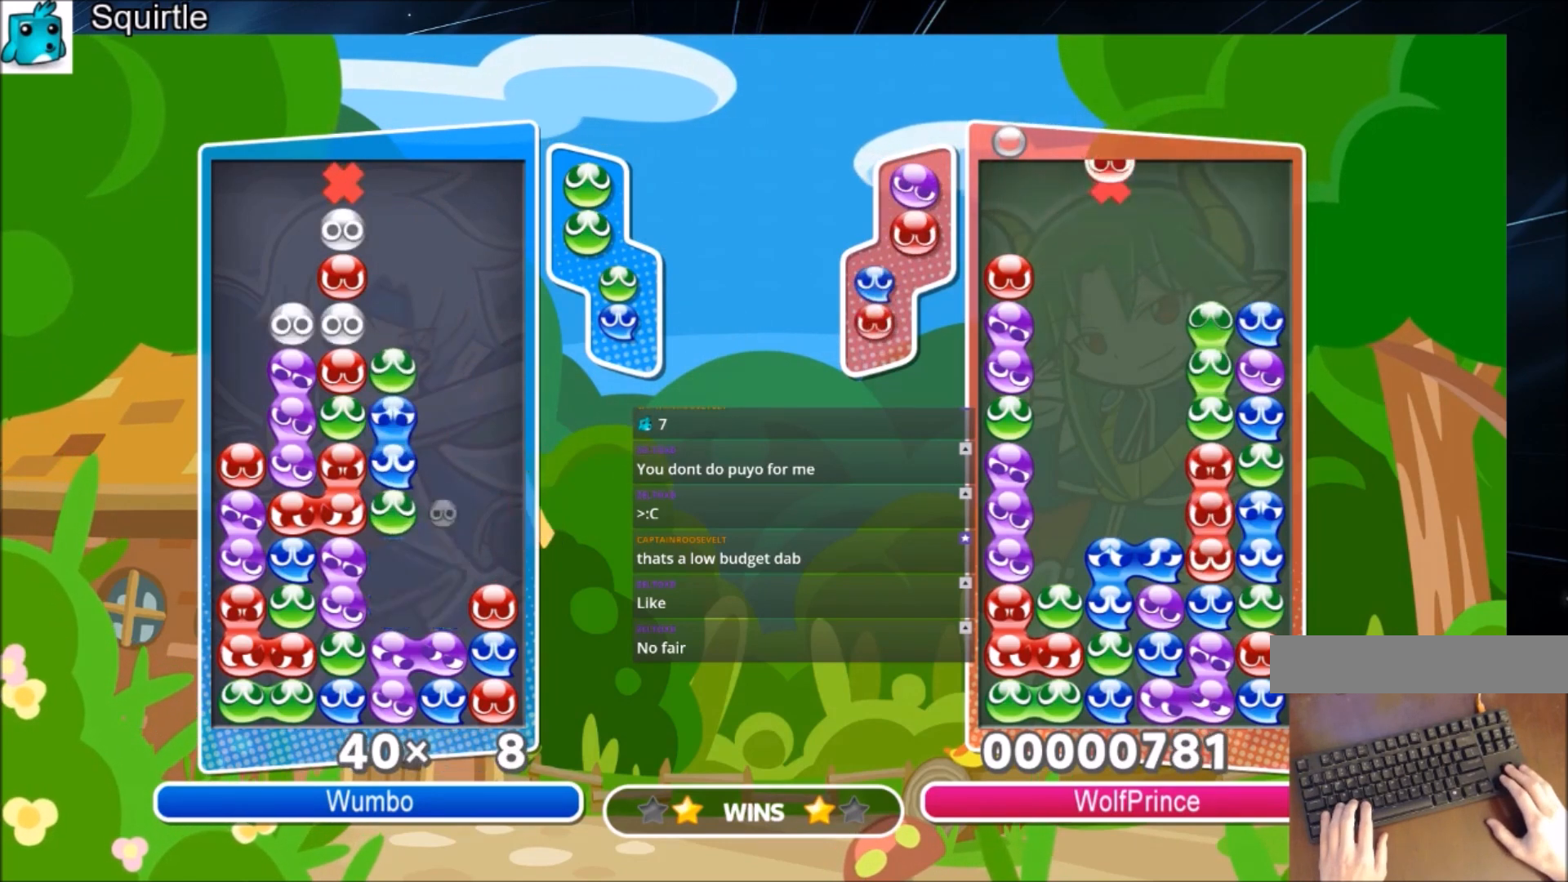
{"keys": ["up"], "events": []}
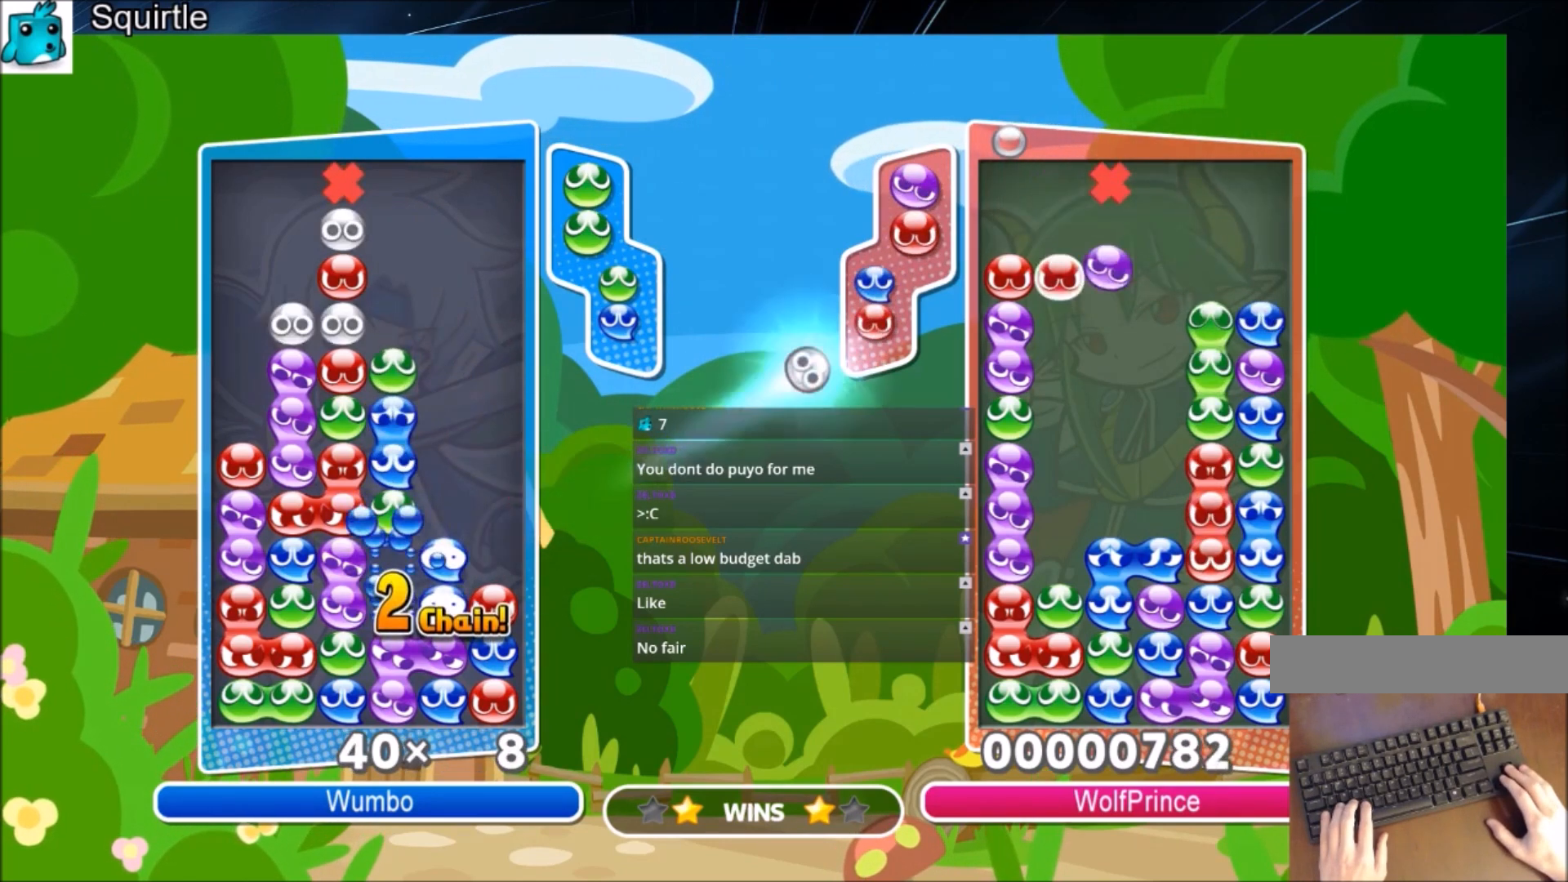
{"keys": [], "events": [[500, "up", "up"]]}
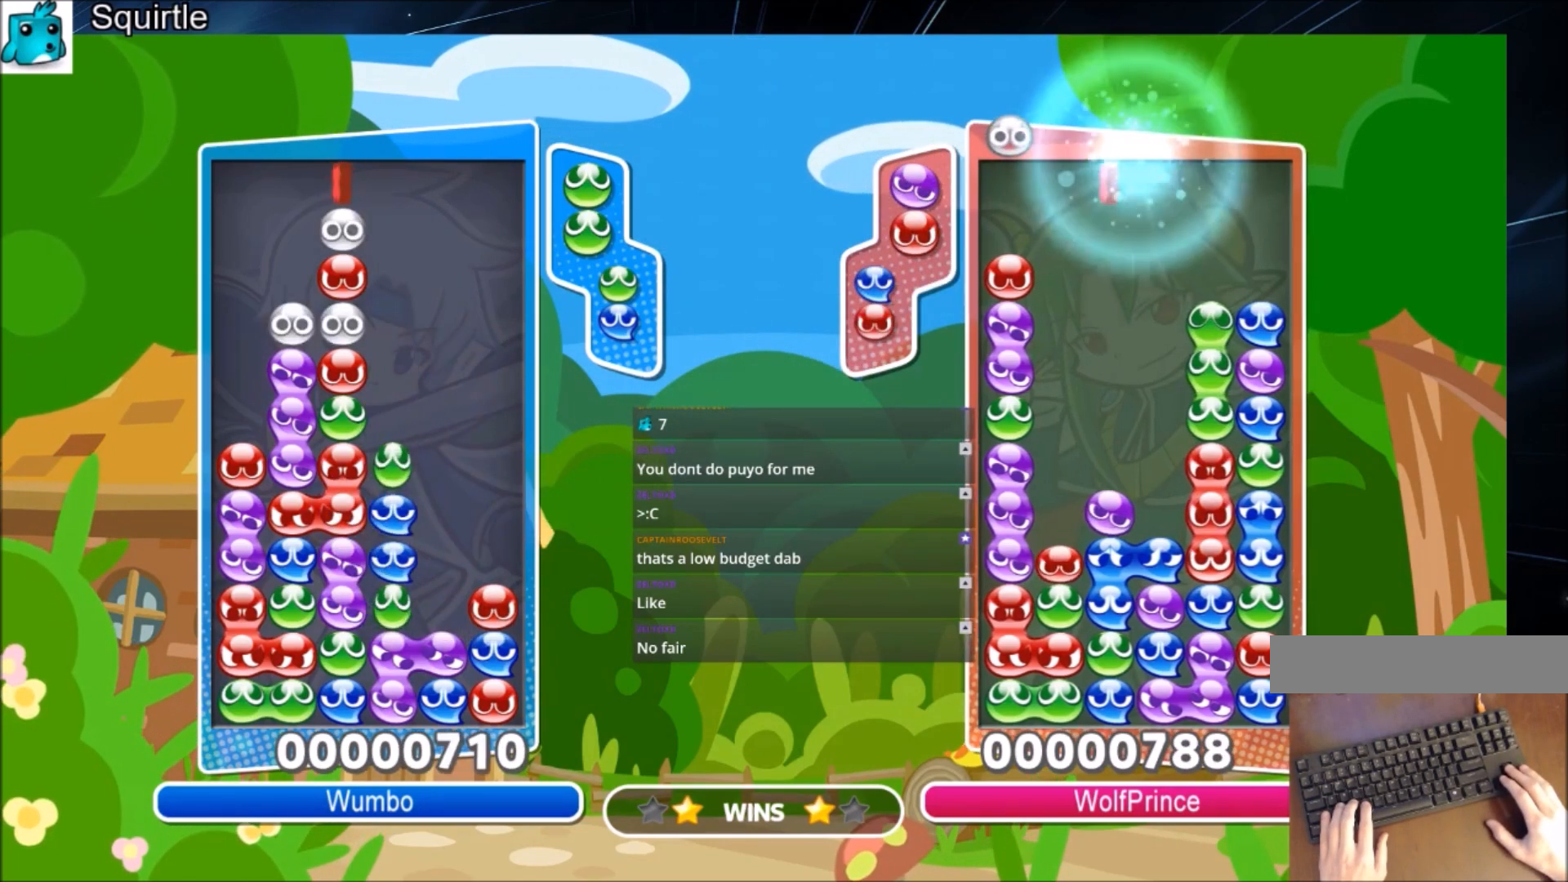
{"keys": [], "events": [[200, "right", "down"], [334, "right", "up"]]}
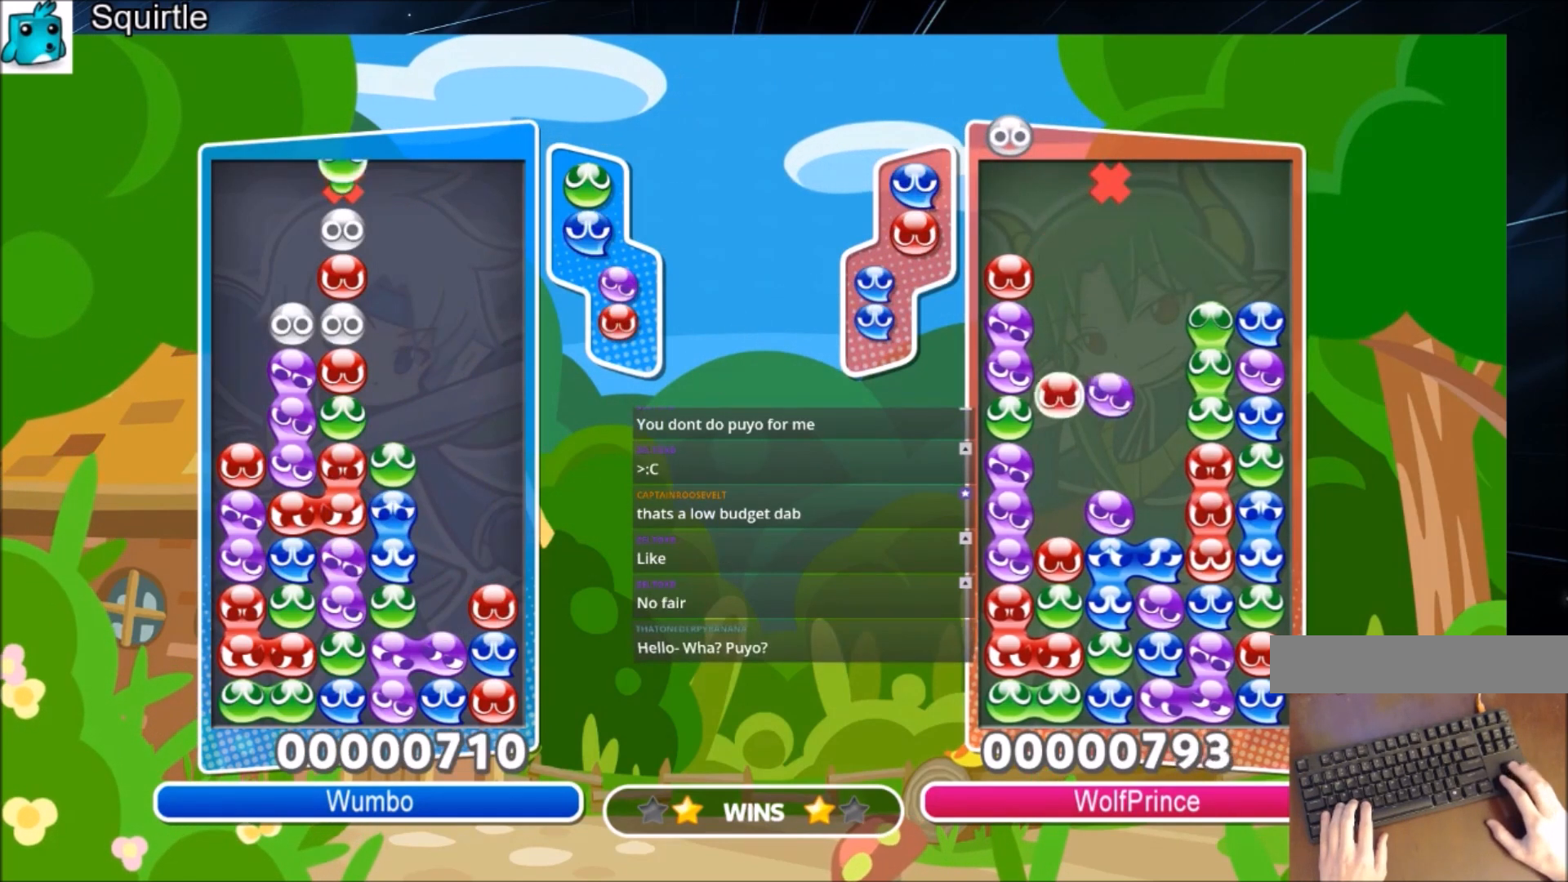
{"keys": [], "events": [[100, "right", "down"], [200, "right", "up"], [367, "x", "down"], [500, "x", "up"]]}
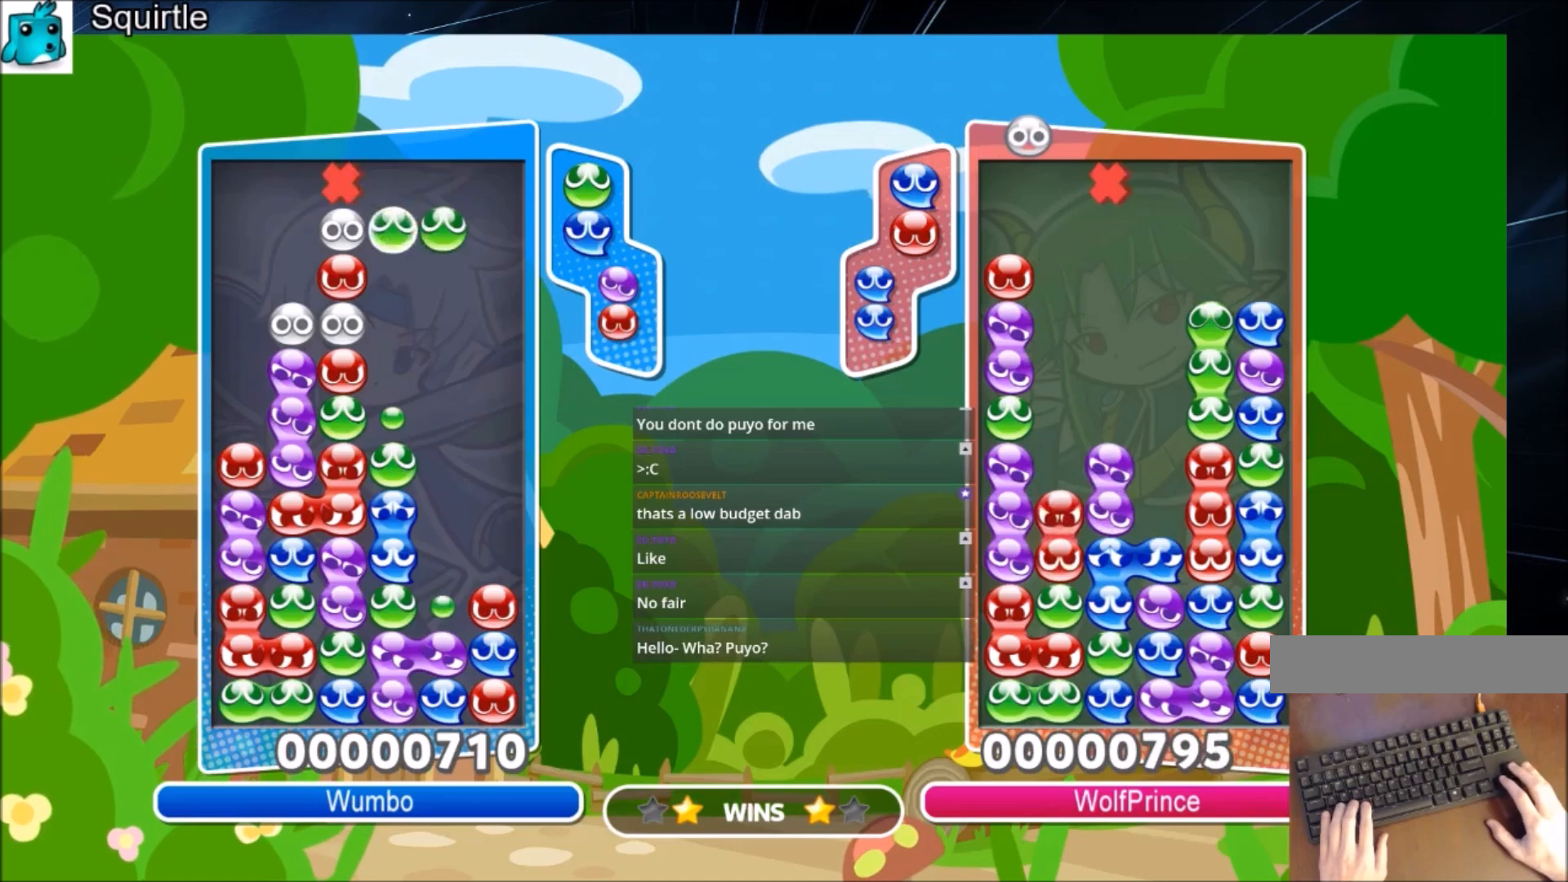
{"keys": ["up"], "events": [[234, "up", "down"]]}
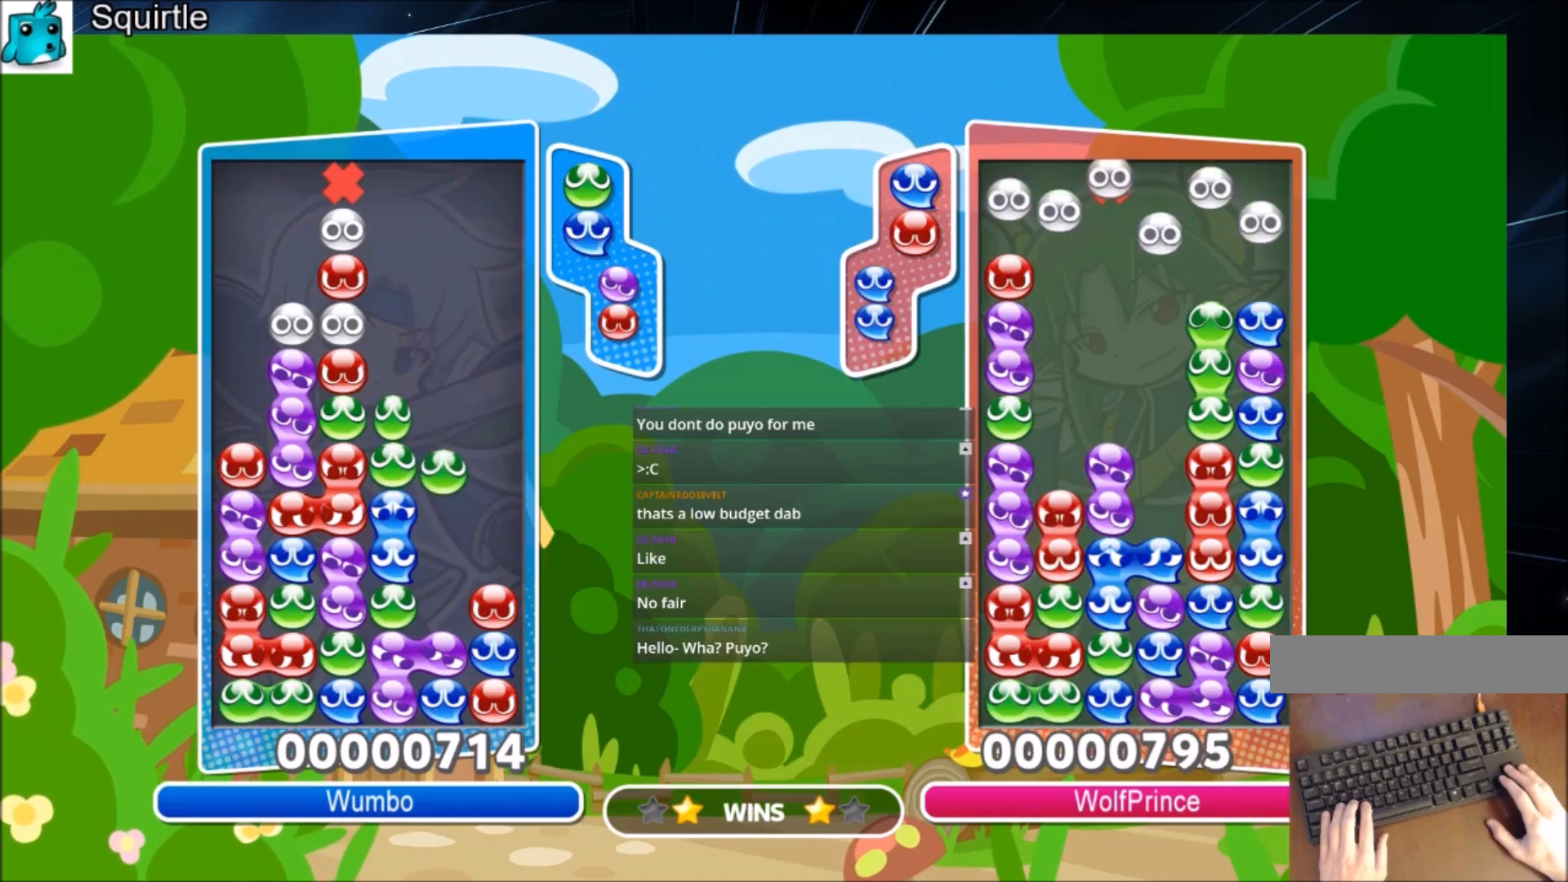
{"keys": ["up"], "events": []}
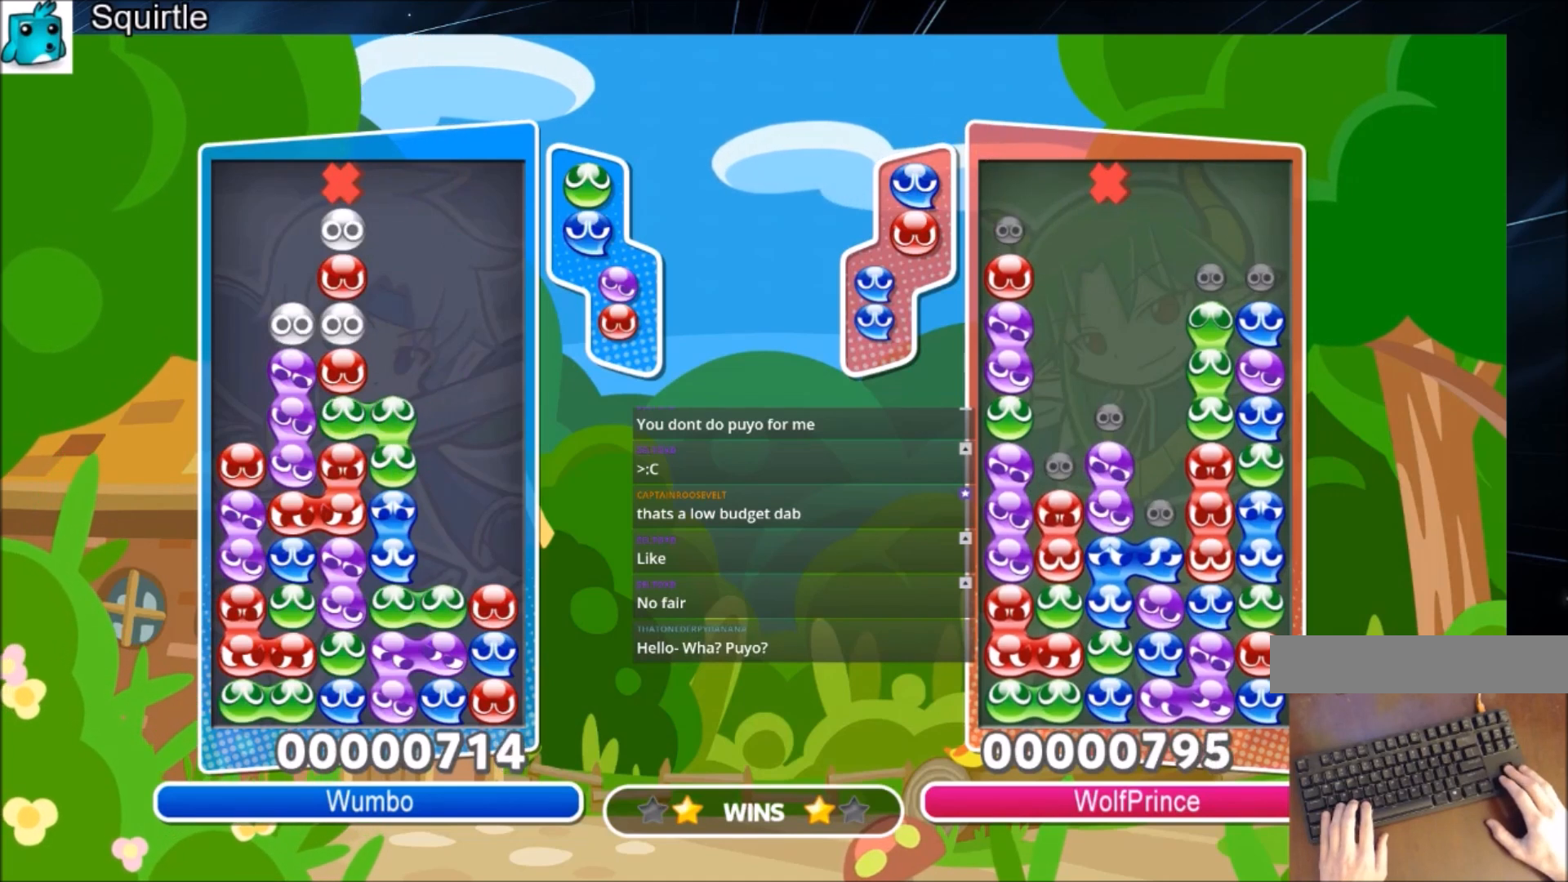
{"keys": ["z"], "events": [[33, "up", "up"], [67, "right", "down"], [234, "right", "up"], [334, "right", "down"], [401, "right", "up"], [501, "z", "down"]]}
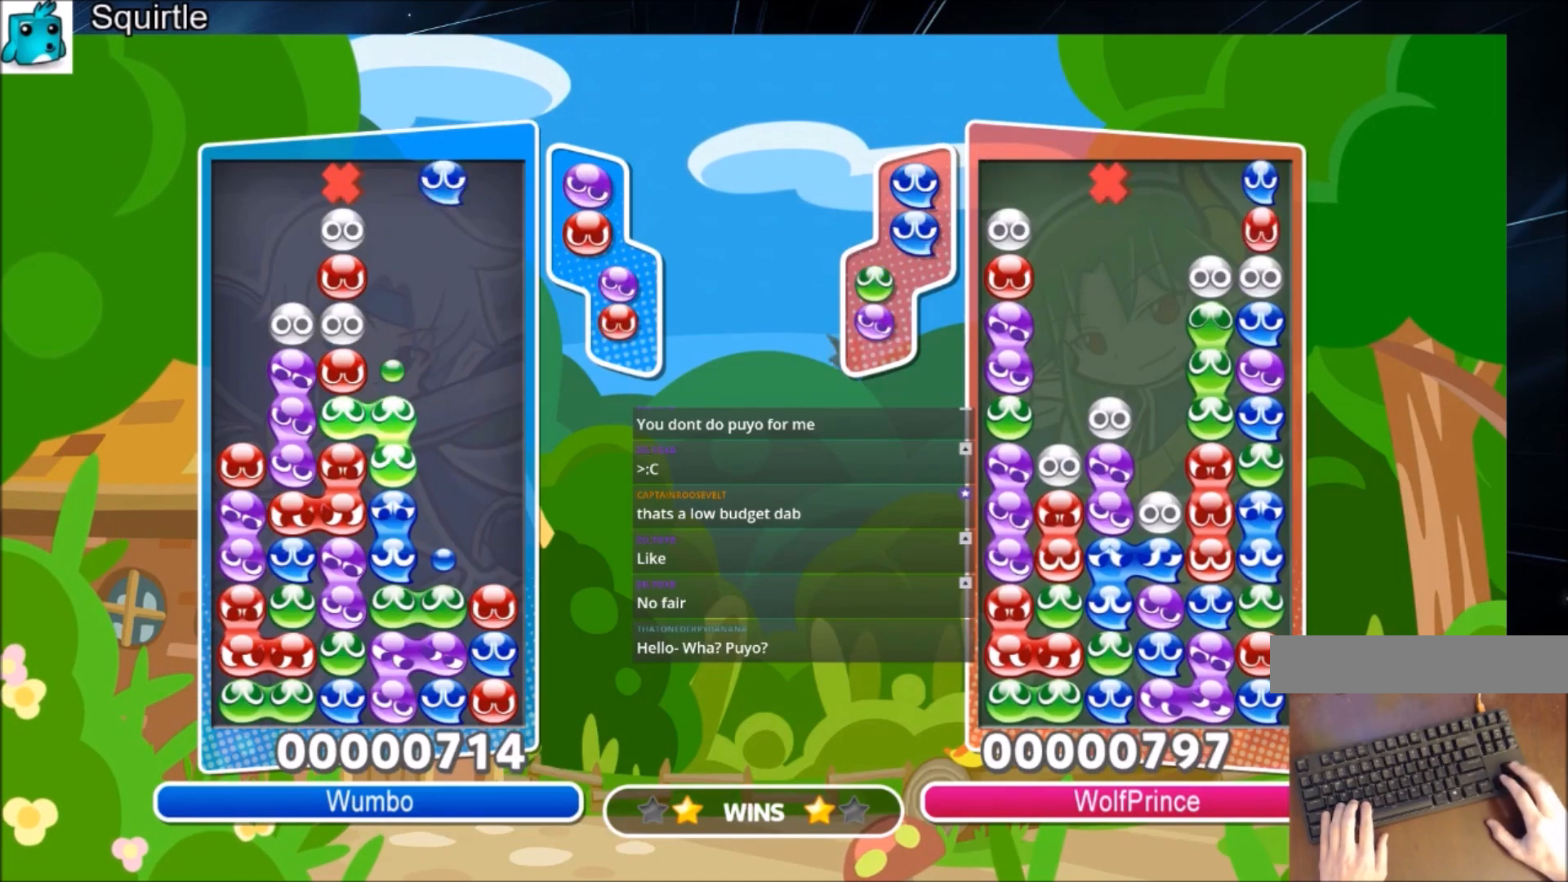
{"keys": ["up"], "events": [[66, "up", "down"], [133, "z", "up"]]}
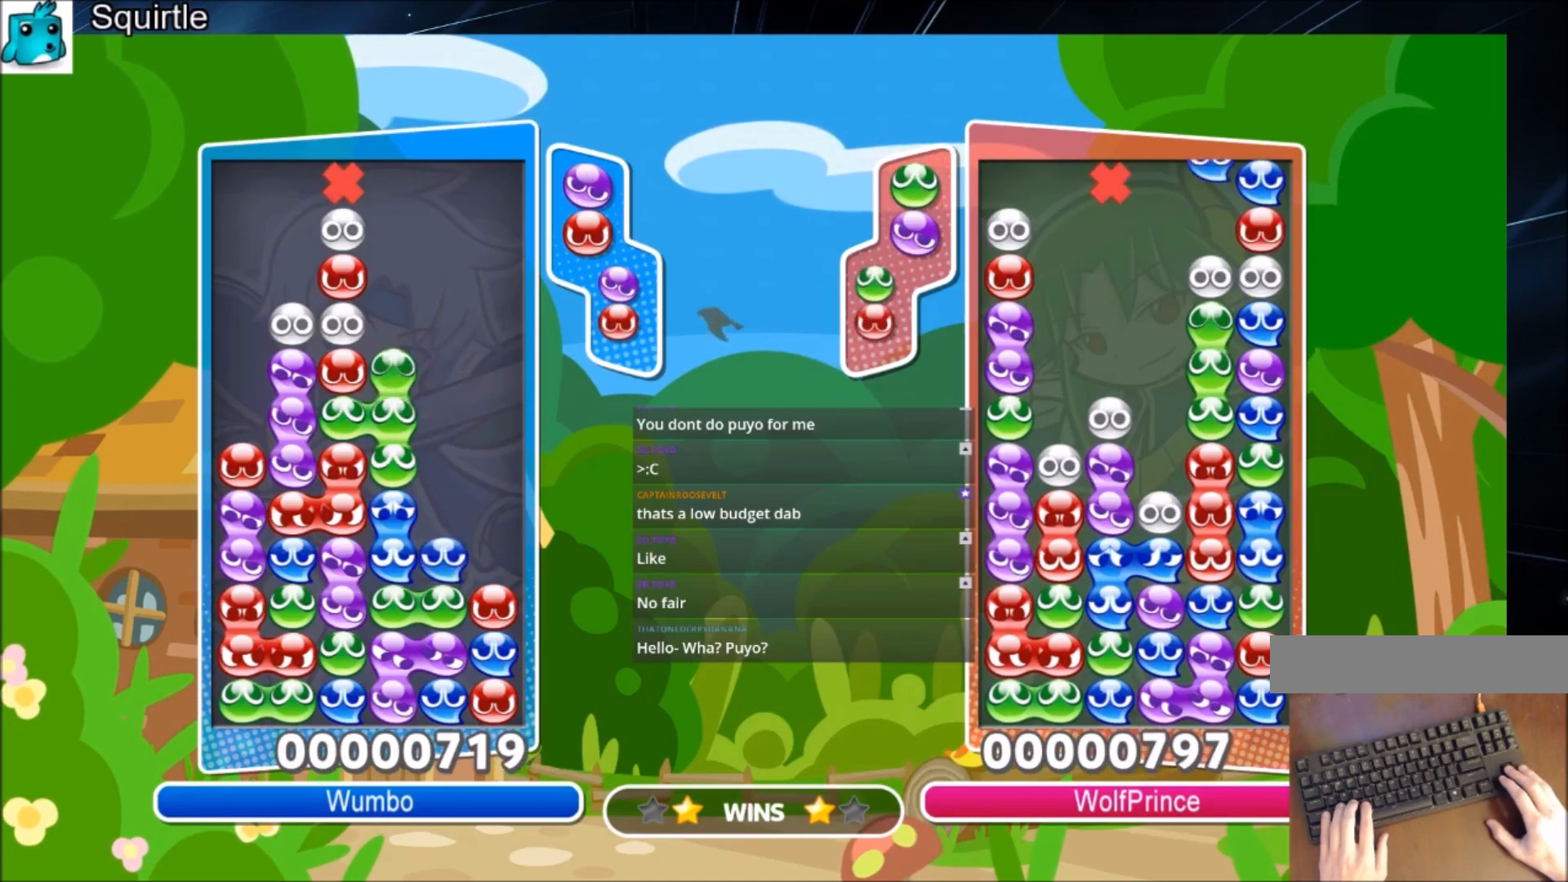
{"keys": ["up"], "events": []}
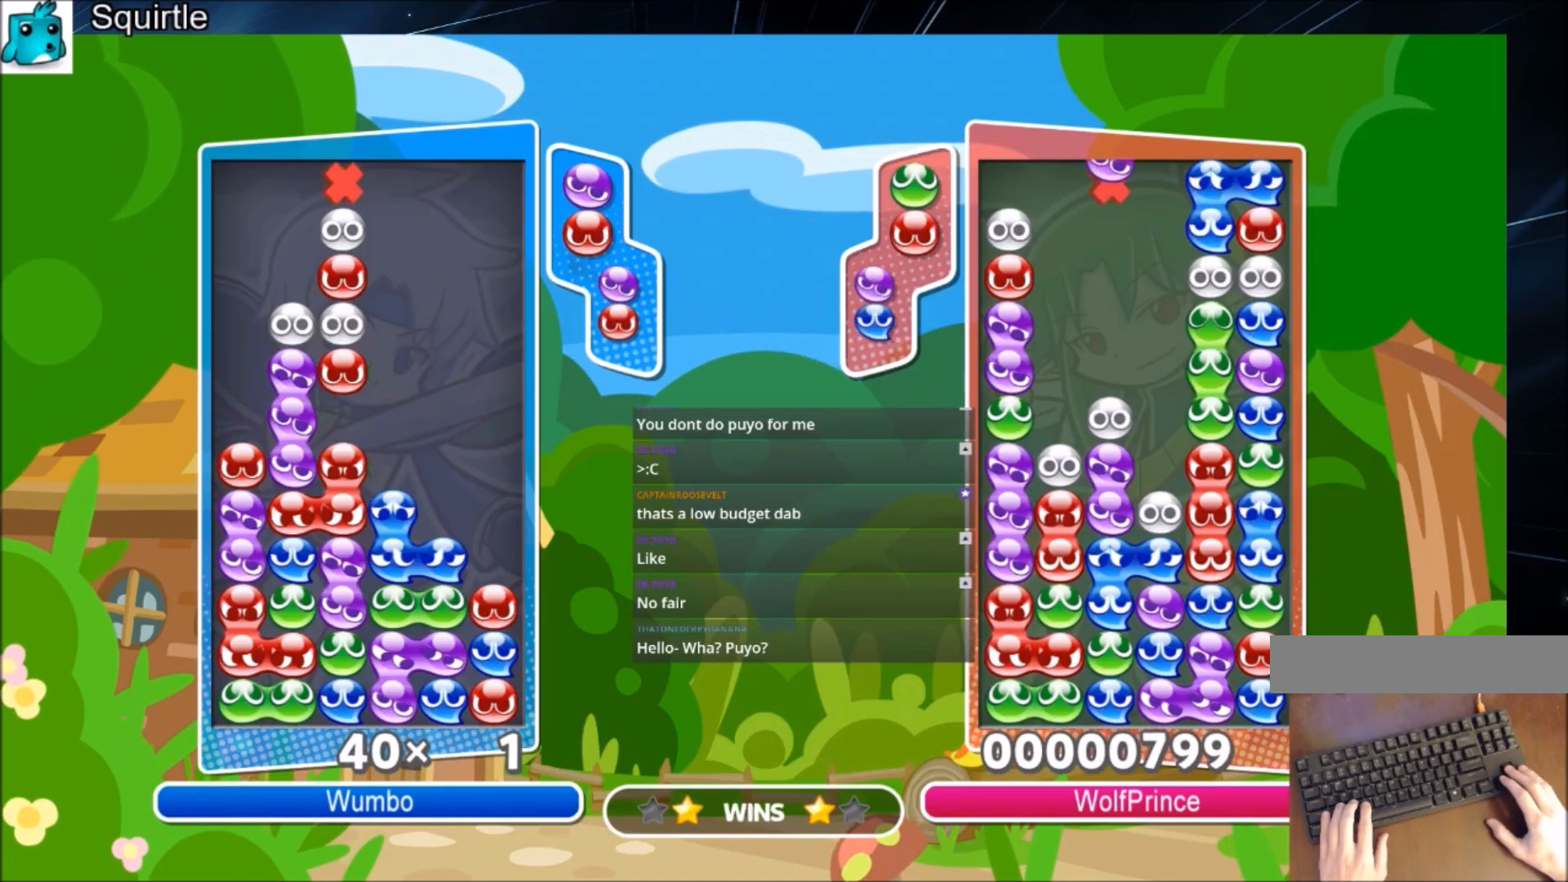
{"keys": ["up"], "events": []}
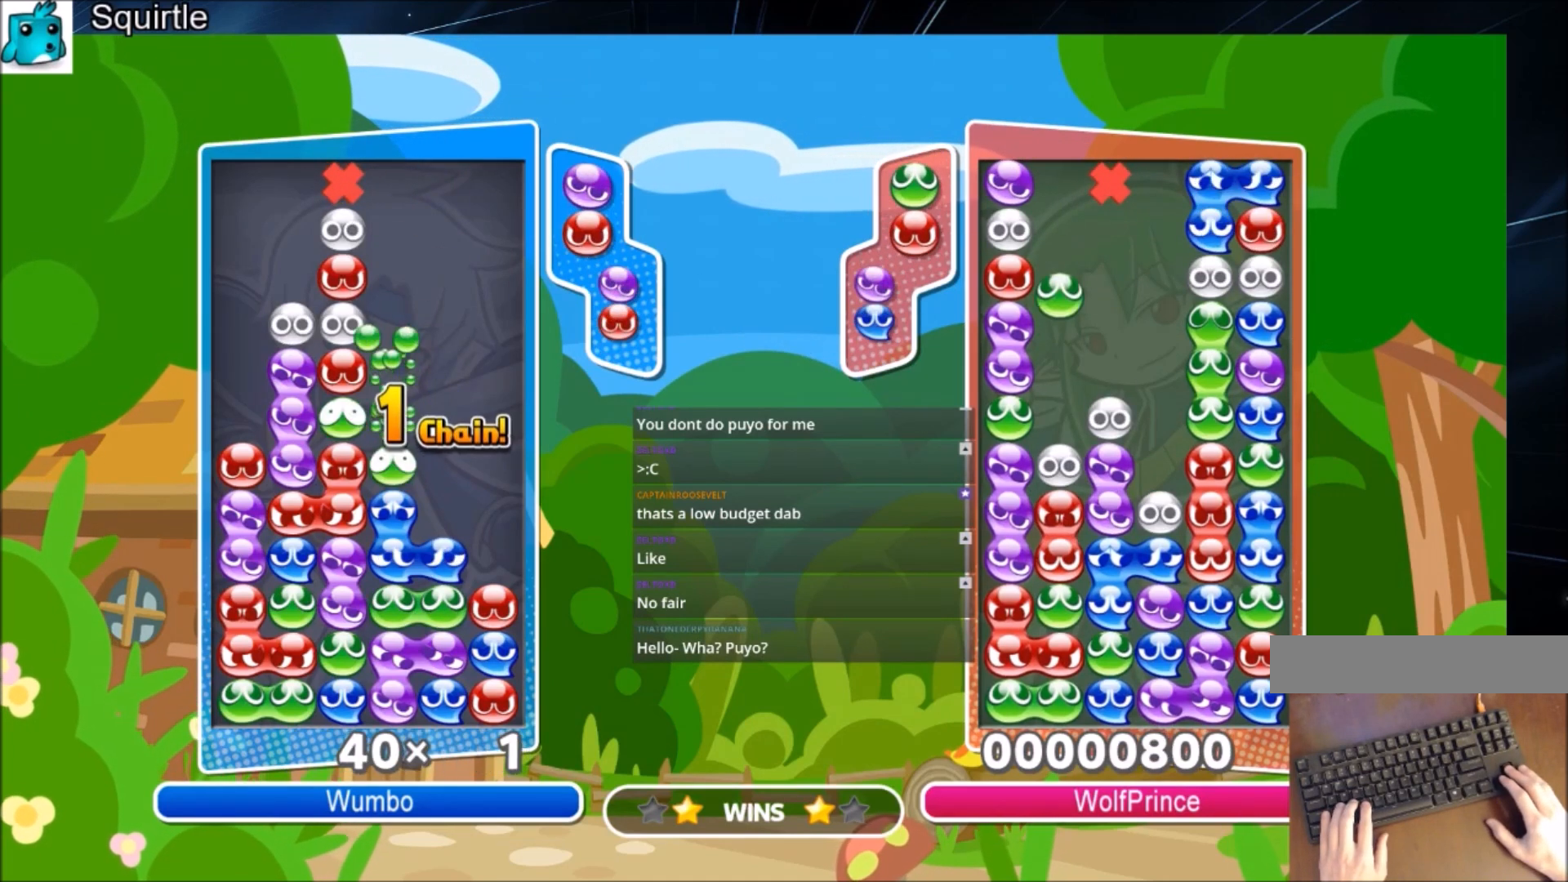
{"keys": [], "events": [[467, "up", "up"]]}